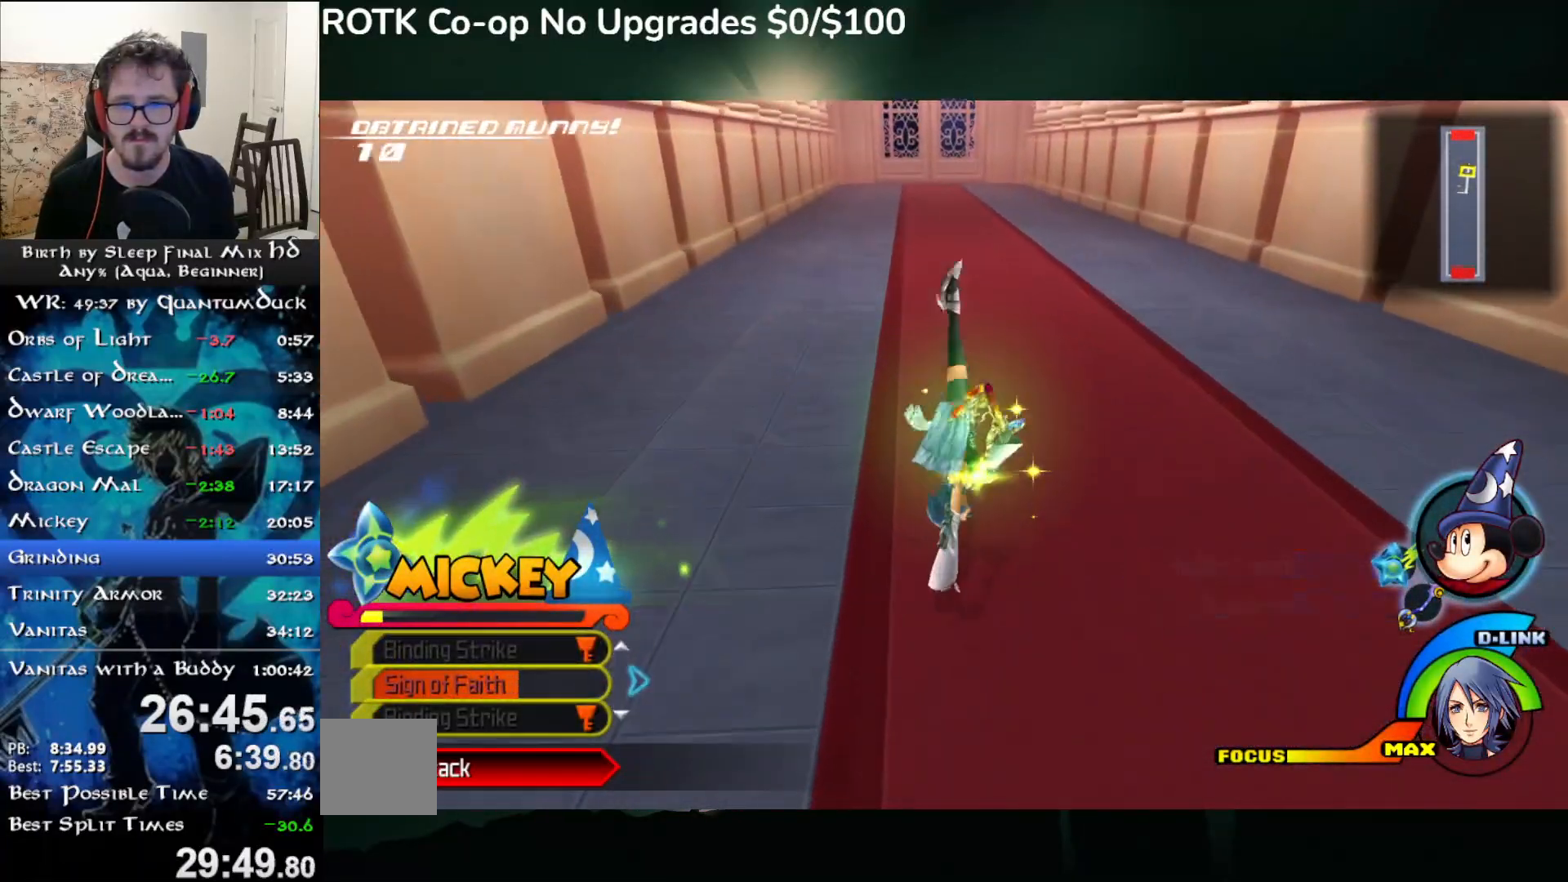
Gameplay with a controller (PlayStation layout); each line is a JSON object with the inputs held at the frame after it (dt_ms = milliseconds from this image to that frame). "events" lists button and stick changes between this image and that frame as [ms after this image, input, new state], when the widget could be followed in between. Not read: L1.
{"dt_ms": 500, "buttons": [], "left_stick": "up", "right_stick": "center", "events": [[150, "SQUARE", "down"], [233, "SQUARE", "up"], [400, "left_stick", "up"]]}
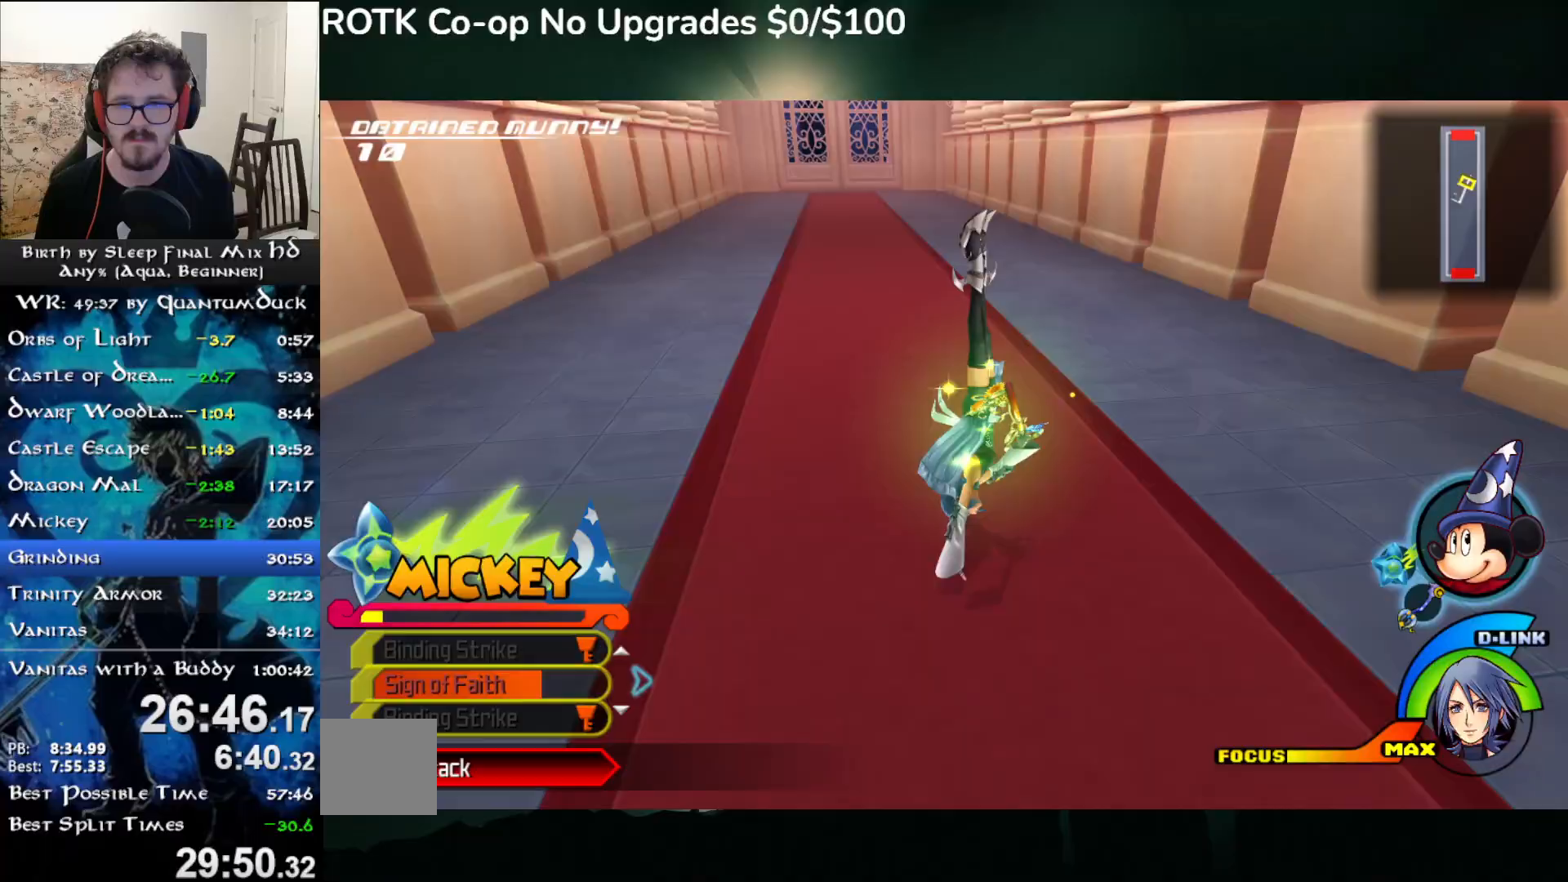
{"dt_ms": 500, "buttons": [], "left_stick": "up", "right_stick": "center", "events": [[150, "SQUARE", "down"], [233, "SQUARE", "up"]]}
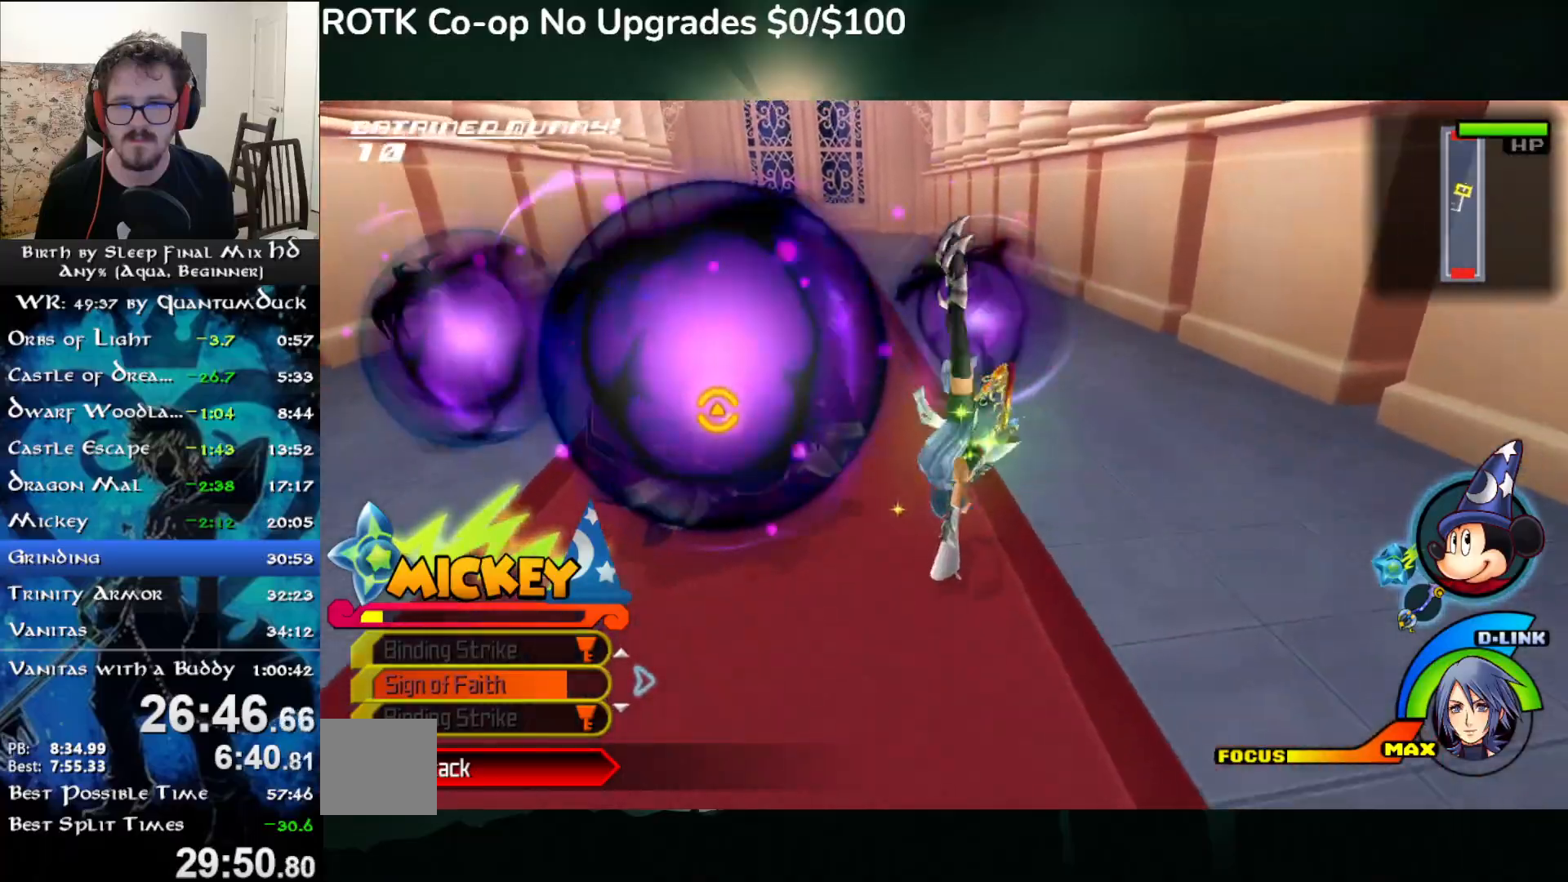
{"dt_ms": 500, "buttons": [], "left_stick": "up", "right_stick": "center", "events": []}
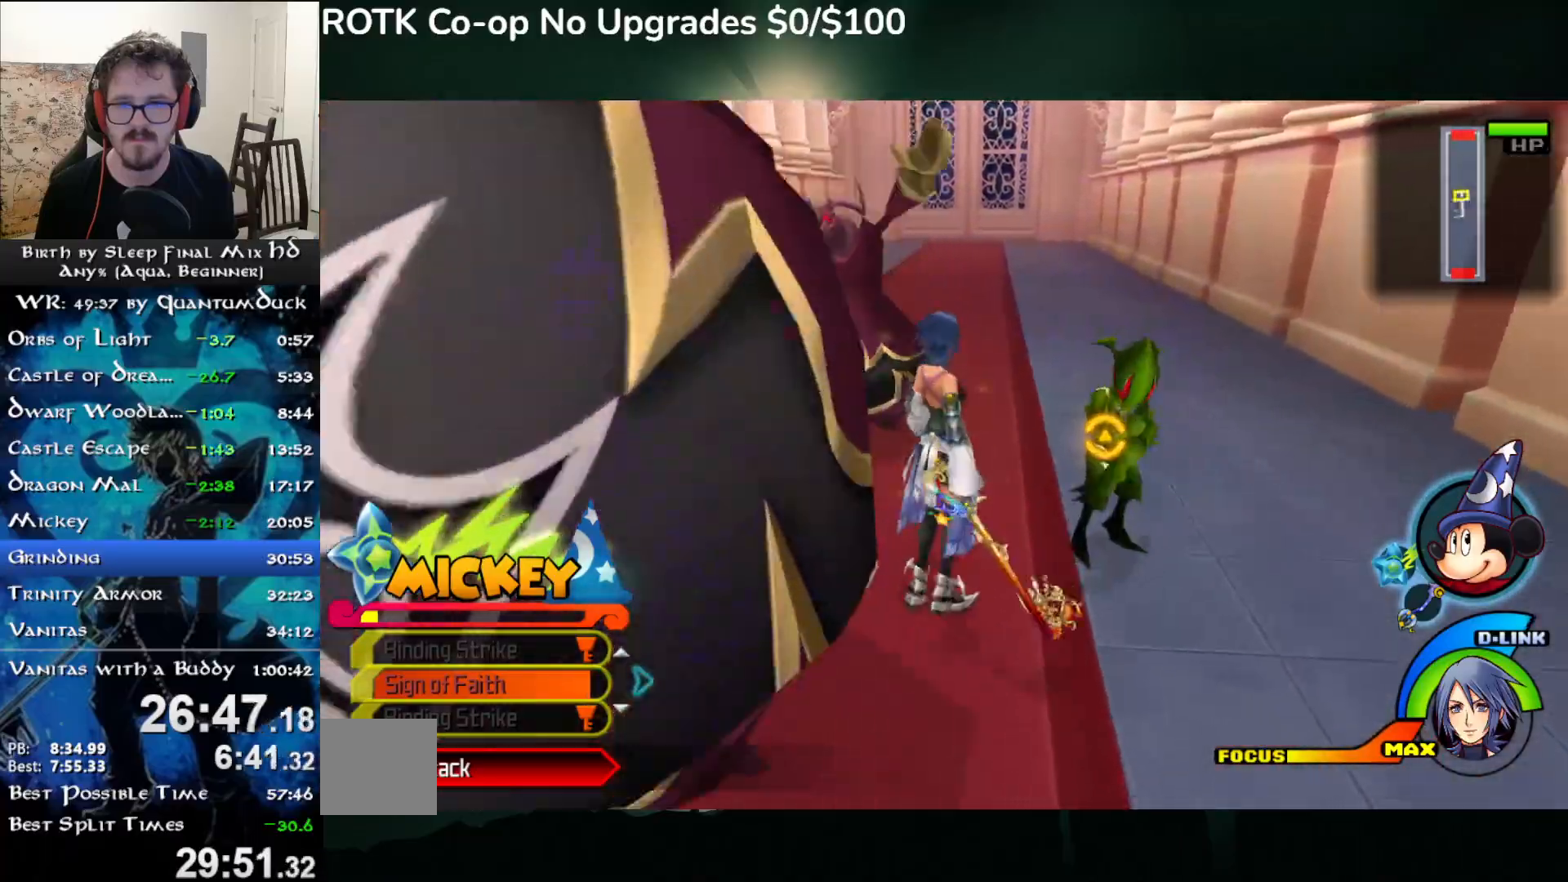
{"dt_ms": 500, "buttons": ["TRIANGLE"], "left_stick": "up", "right_stick": "center", "events": [[433, "TRIANGLE", "down"]]}
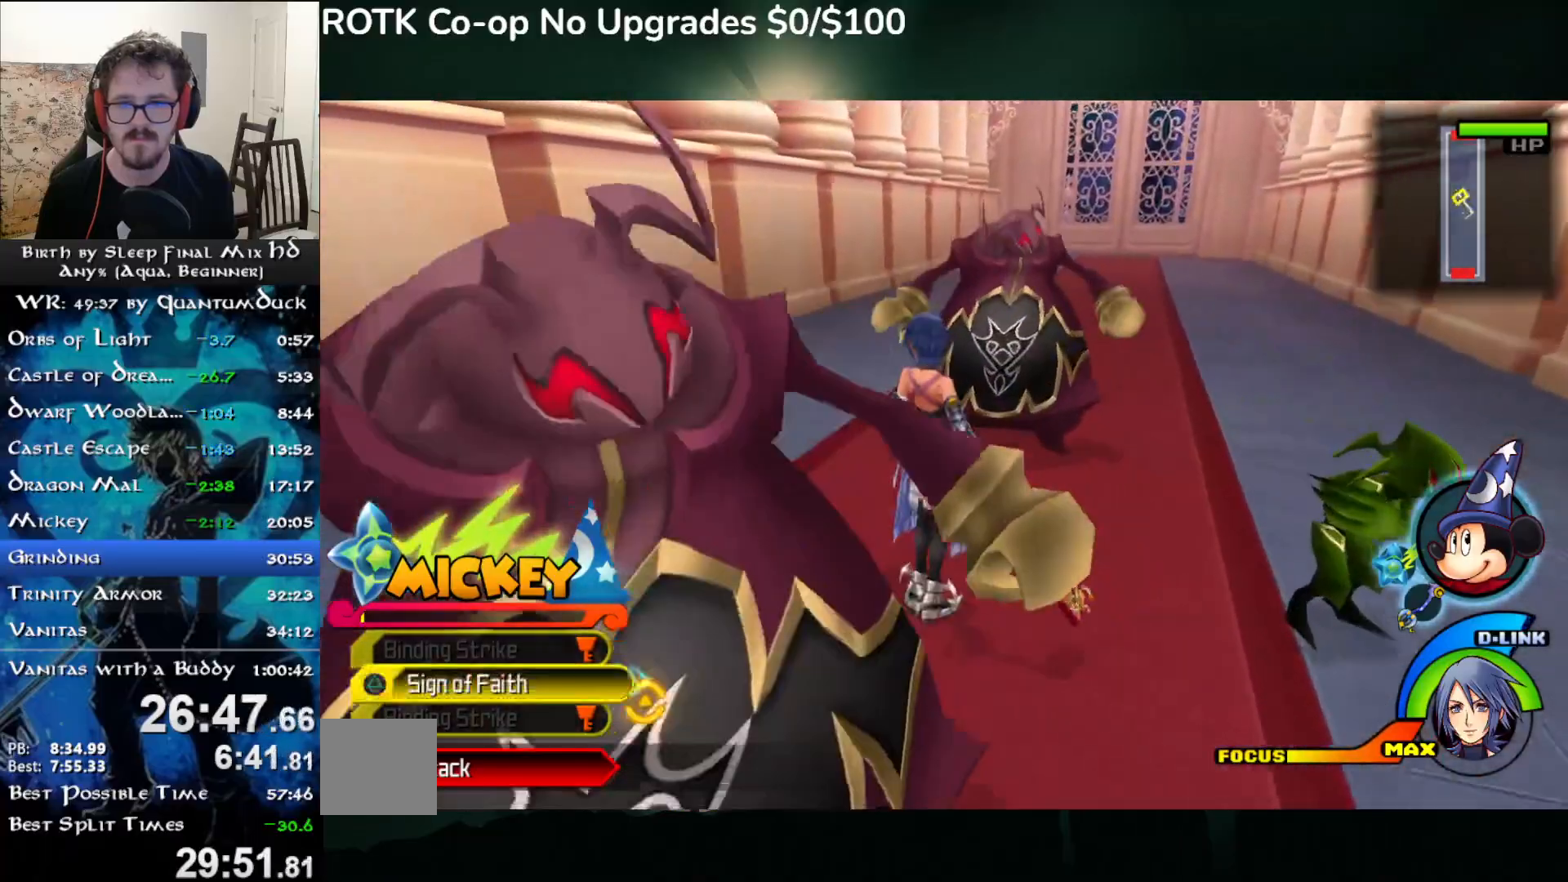
{"dt_ms": 500, "buttons": [], "left_stick": "up", "right_stick": "center", "events": [[17, "TRIANGLE", "up"], [100, "TRIANGLE", "down"], [167, "TRIANGLE", "up"], [217, "TRIANGLE", "down"], [267, "left_stick", "center"], [317, "left_stick", "up"], [333, "TRIANGLE", "up"]]}
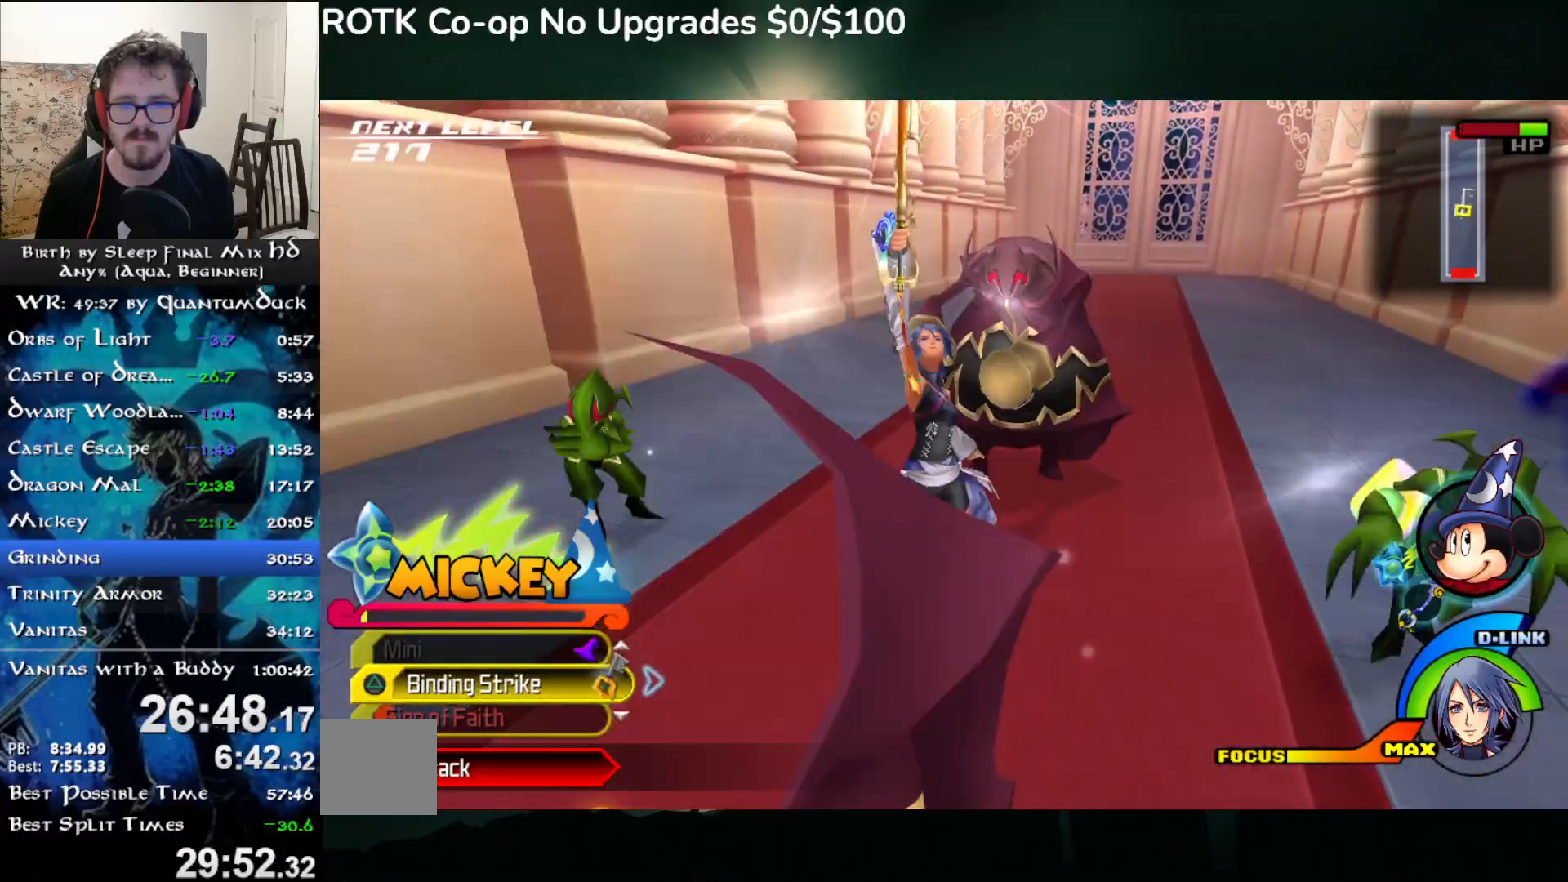
{"dt_ms": 500, "buttons": [], "left_stick": "up", "right_stick": "center", "events": [[417, "DPAD_RIGHT", "down"], [500, "DPAD_RIGHT", "up"]]}
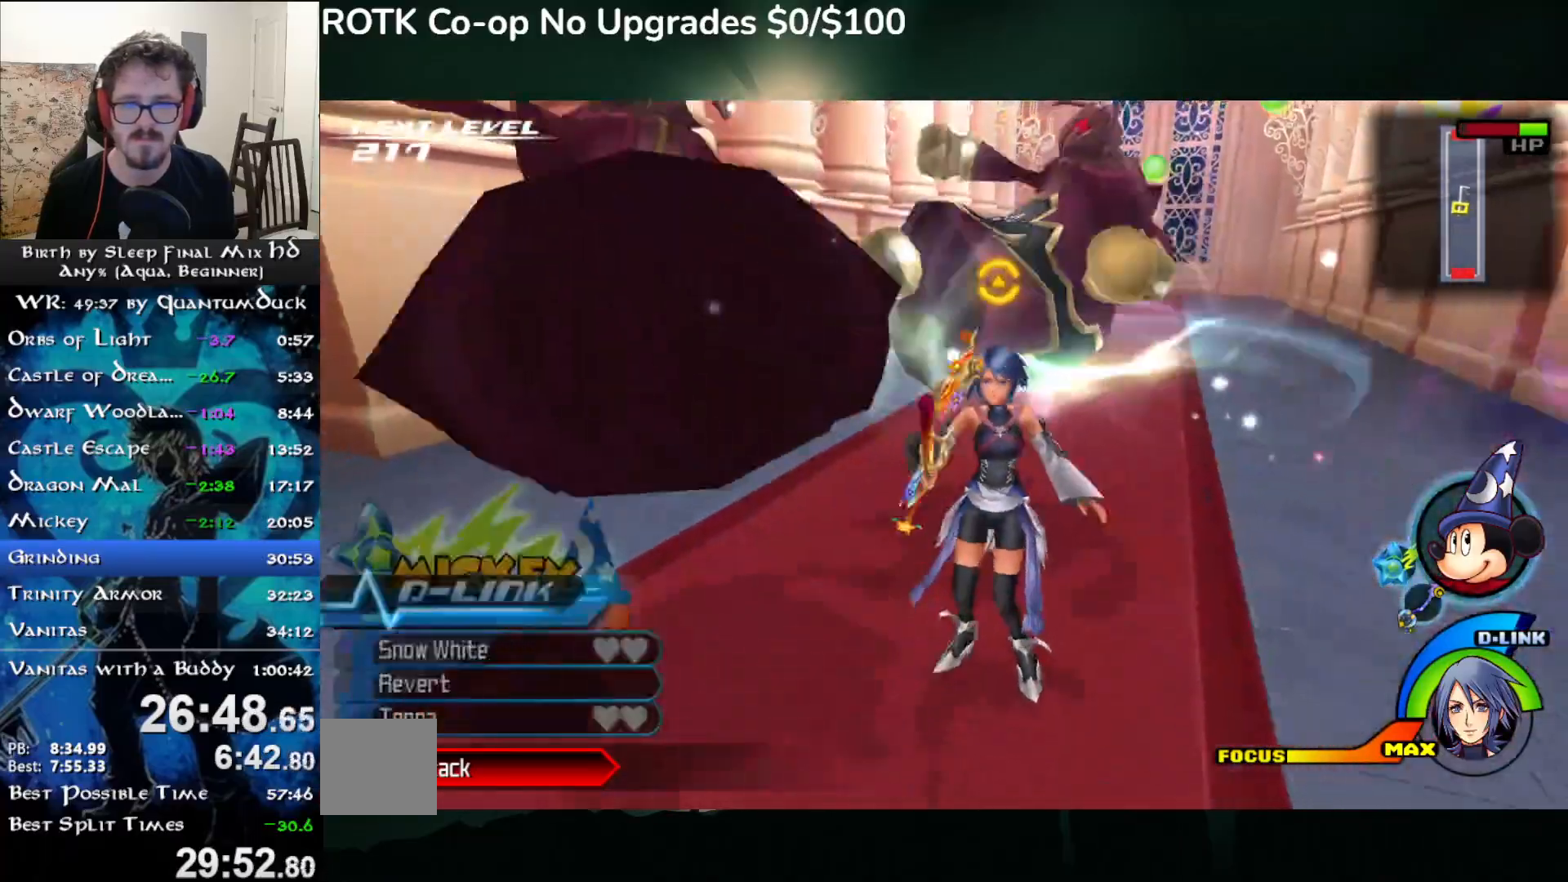
{"dt_ms": 500, "buttons": [], "left_stick": "up-right", "right_stick": "center", "events": [[283, "right_stick", "left"], [367, "right_stick", "center"], [467, "left_stick", "up-right"]]}
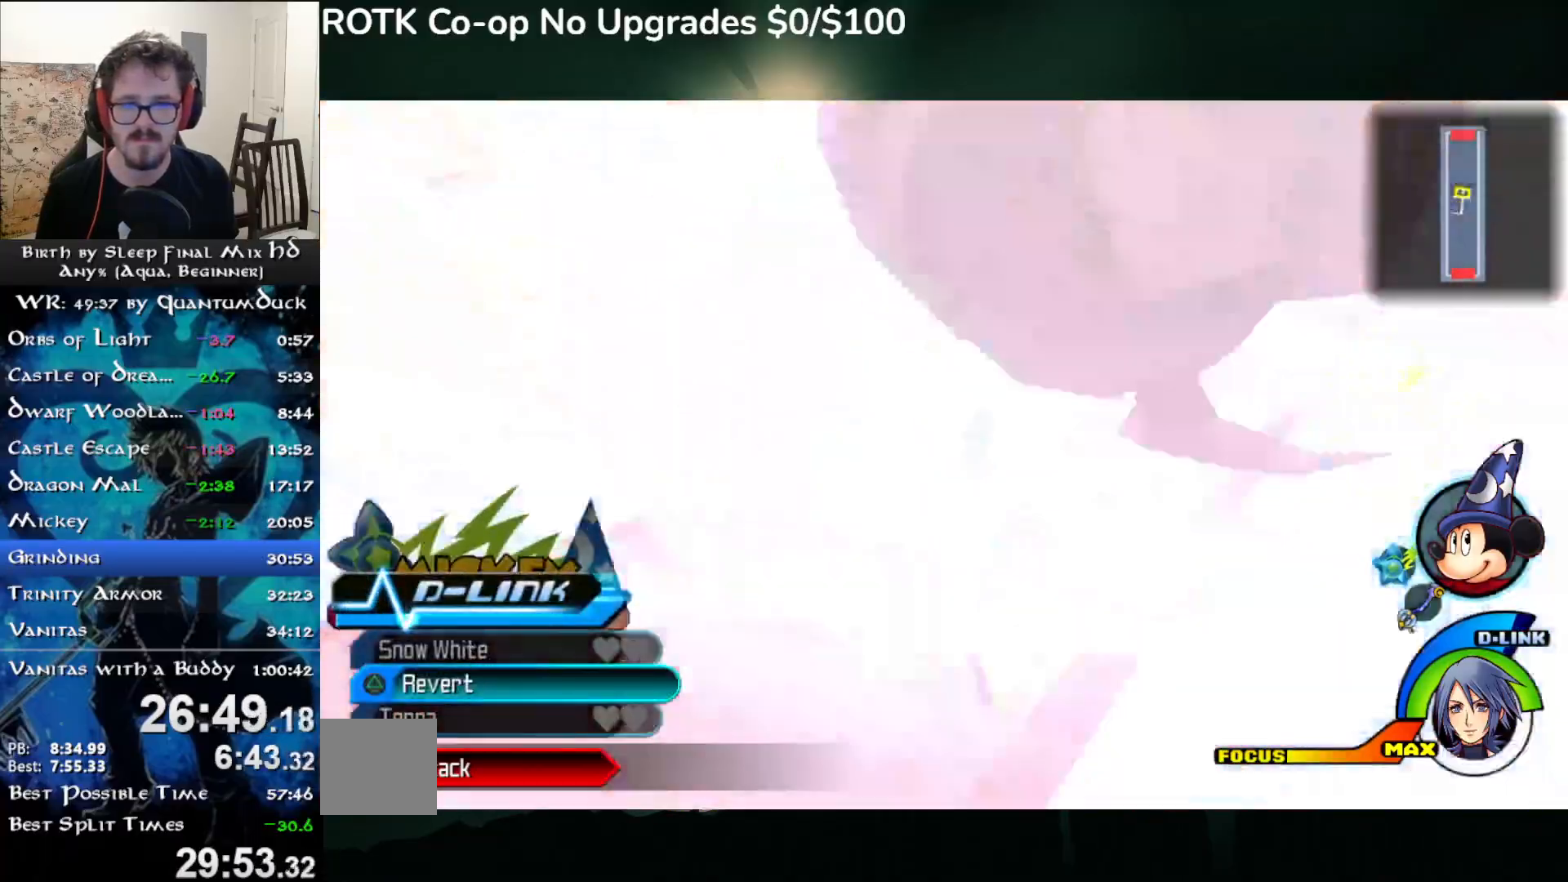
{"dt_ms": 500, "buttons": [], "left_stick": "up-right", "right_stick": "right"}
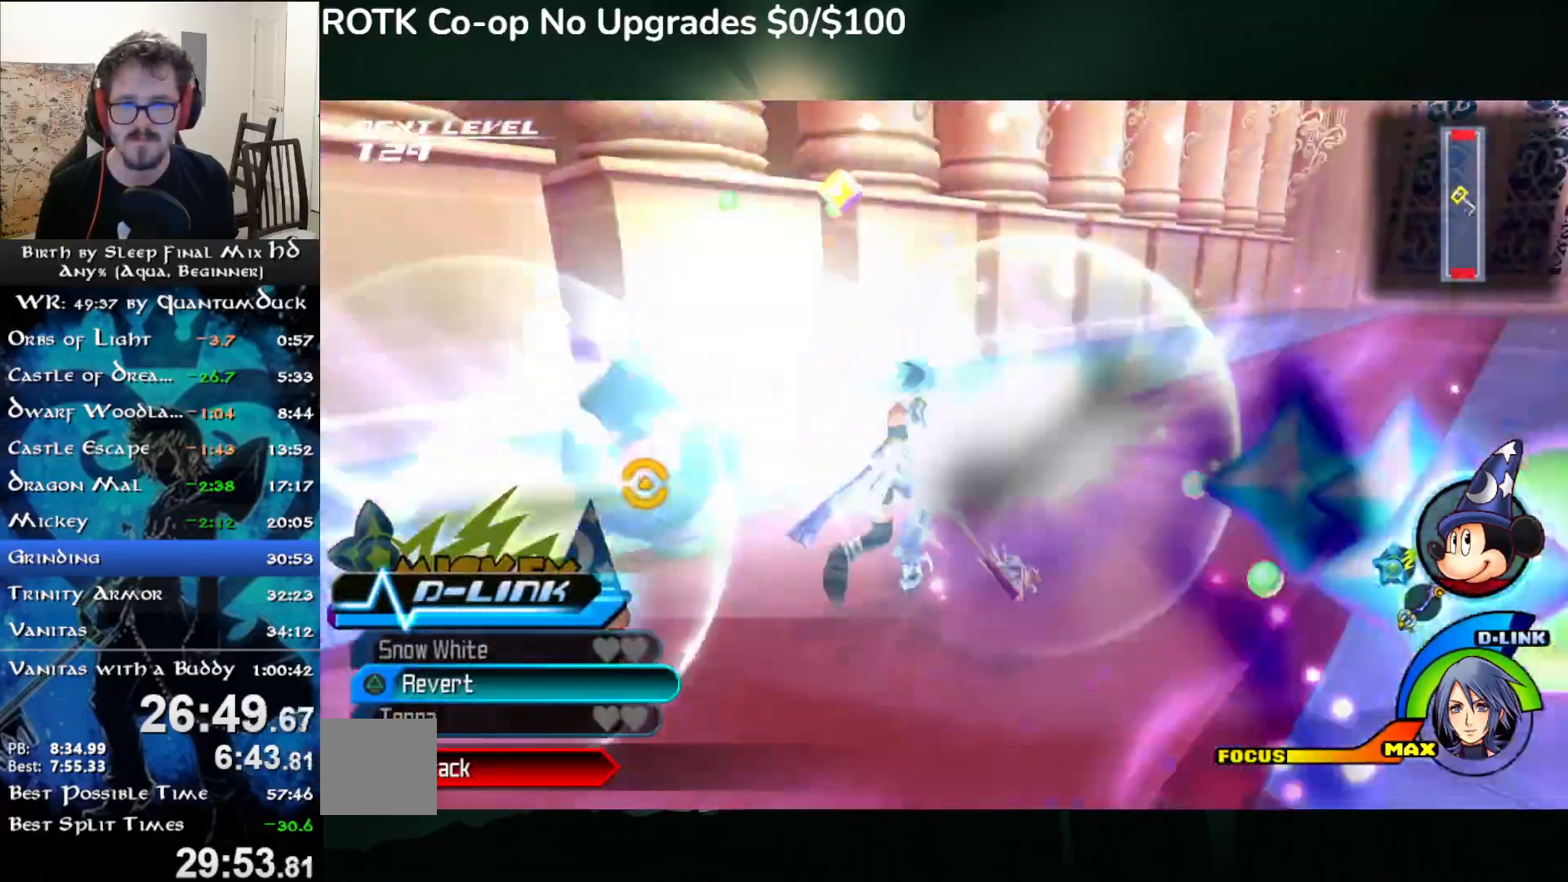
{"dt_ms": 500, "buttons": [], "left_stick": "center", "right_stick": "center"}
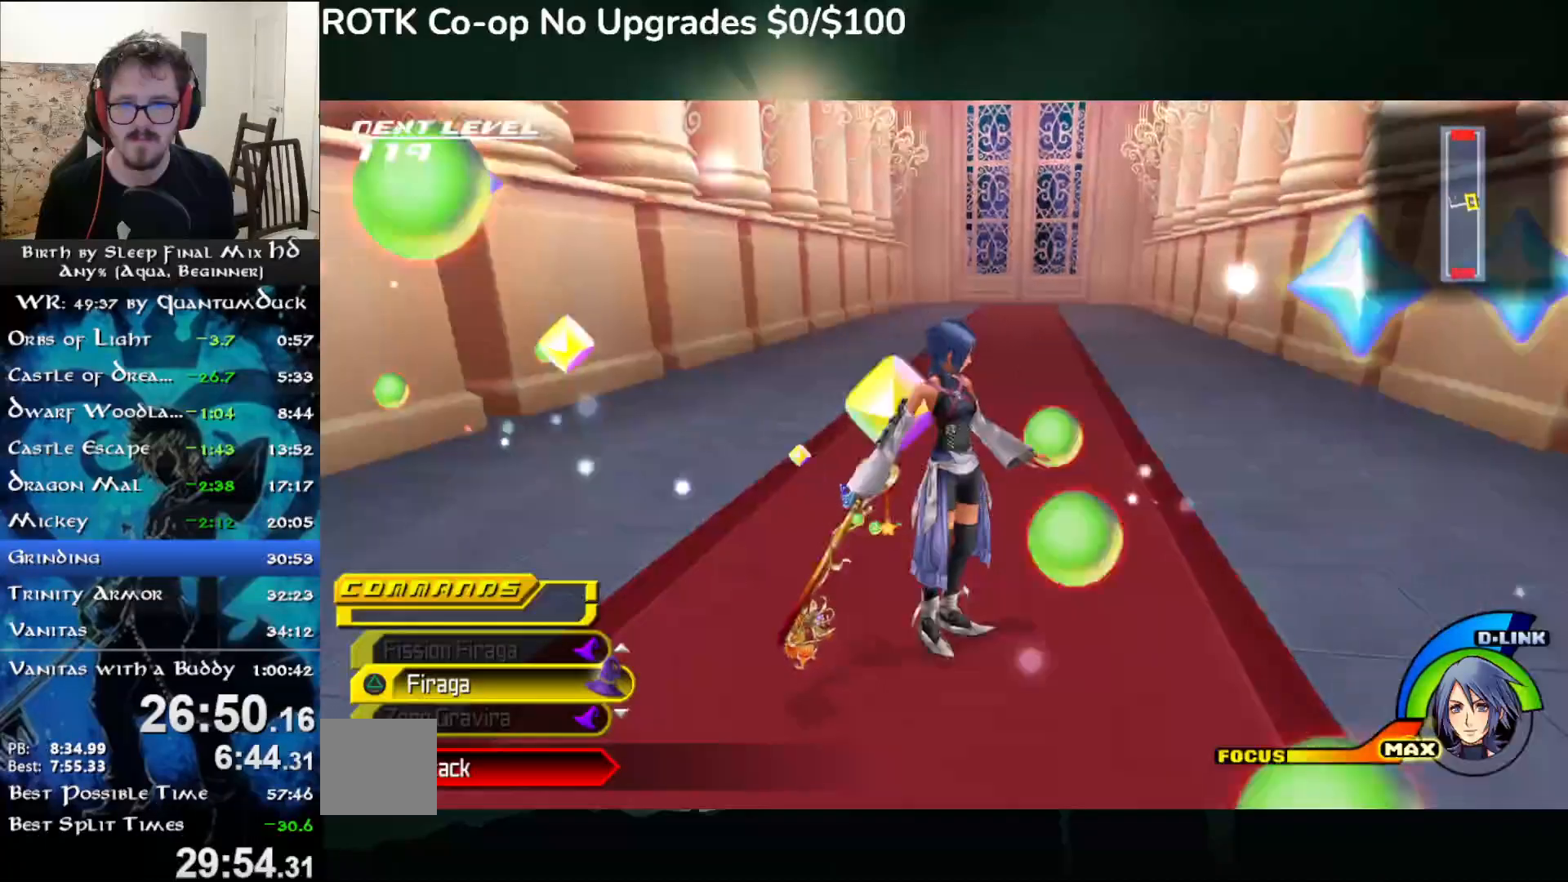
{"dt_ms": 500, "buttons": [], "left_stick": "center", "right_stick": "left", "events": [[100, "right_stick", "left"]]}
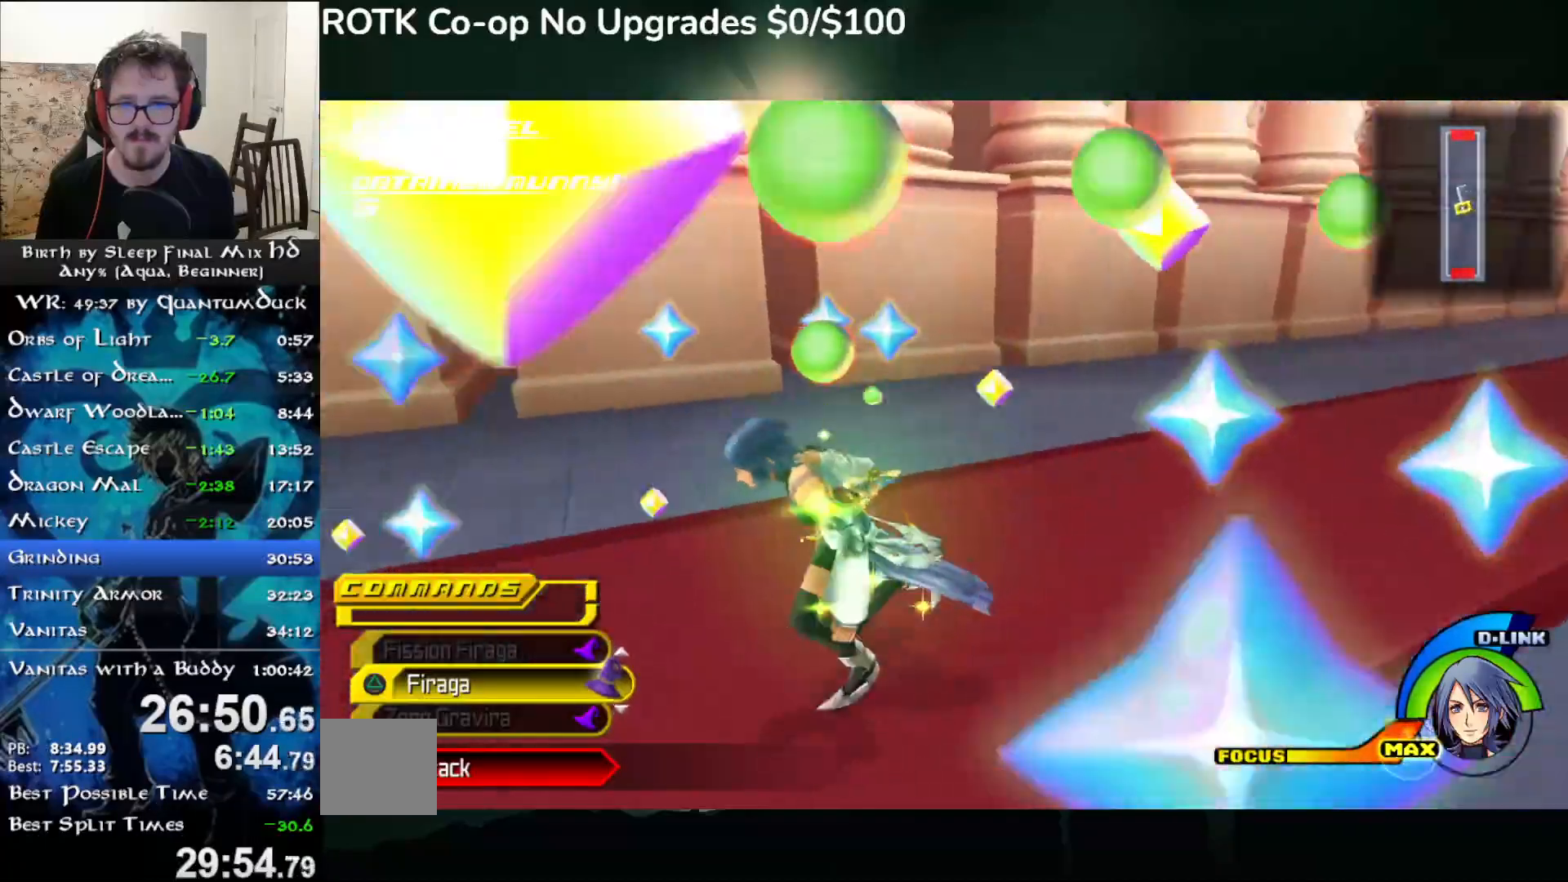
{"dt_ms": 500, "buttons": [], "left_stick": "right", "right_stick": "right", "events": [[150, "right_stick", "up-left"], [267, "right_stick", "right"], [350, "left_stick", "right"]]}
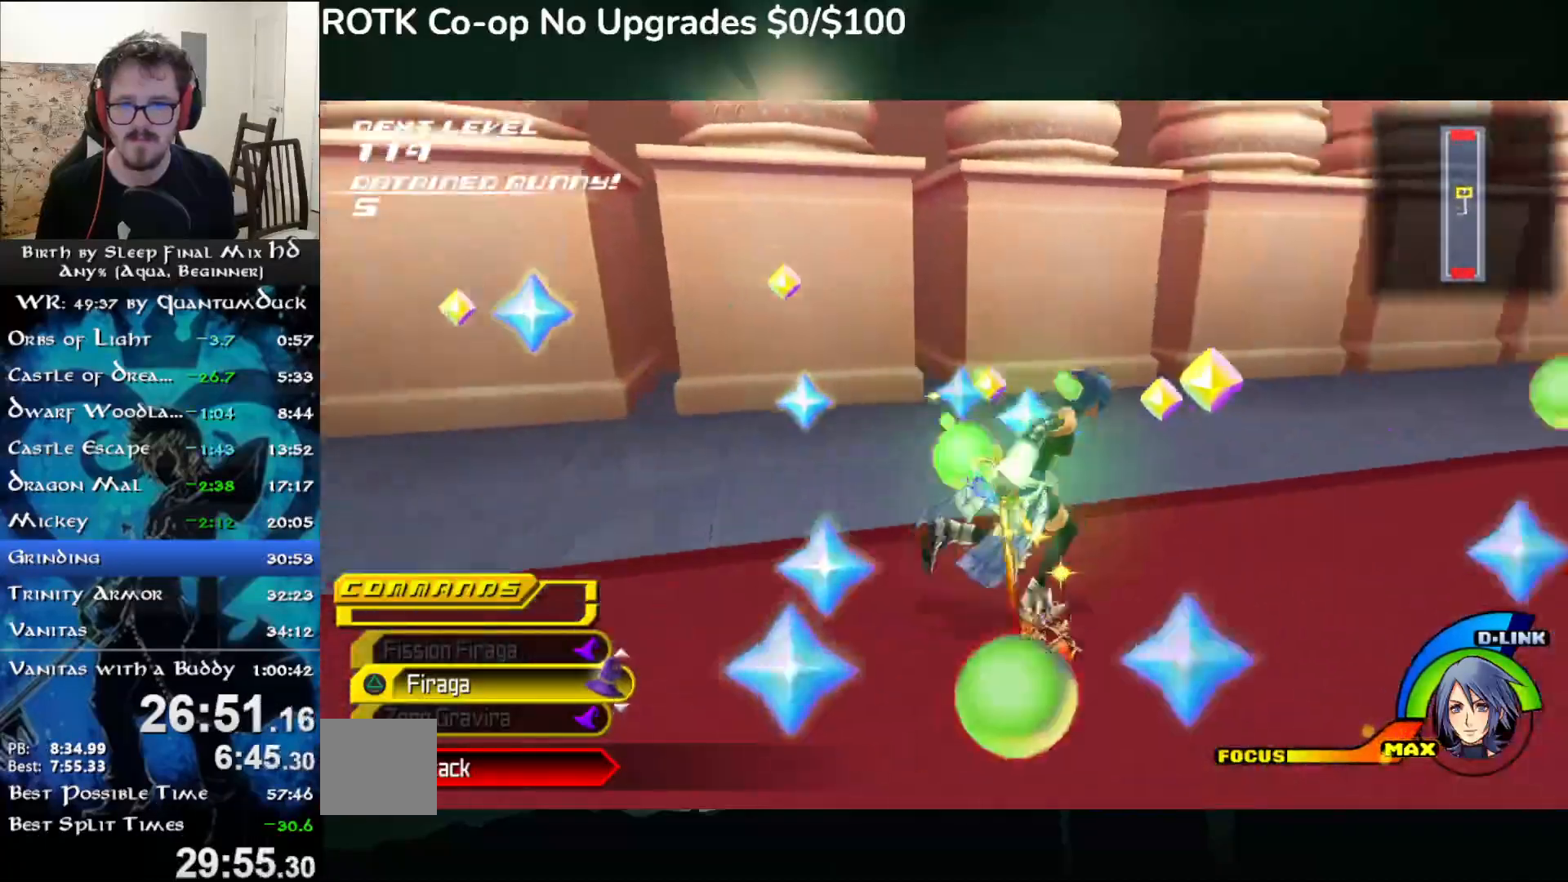
{"dt_ms": 500, "buttons": [], "left_stick": "center", "right_stick": "up-left", "events": [[217, "DPAD_RIGHT", "down"], [300, "left_stick", "center"], [317, "right_stick", "up-left"], [383, "DPAD_RIGHT", "up"]]}
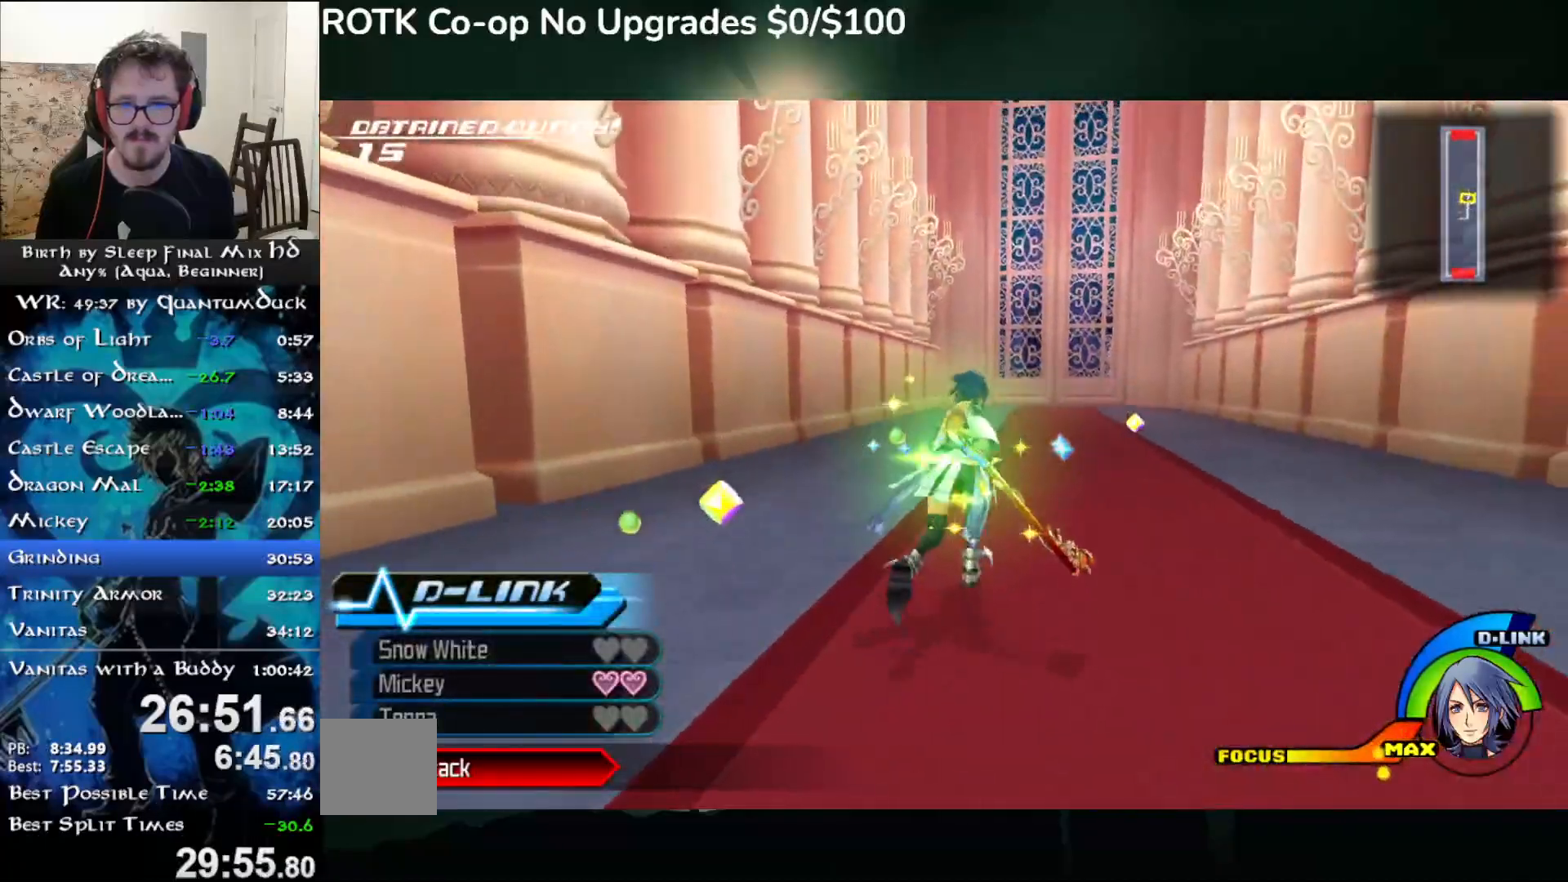
{"dt_ms": 500, "buttons": ["TRIANGLE"], "left_stick": "up", "right_stick": "center", "events": [[33, "left_stick", "up-right"], [33, "right_stick", "center"], [317, "TRIANGLE", "down"], [400, "TRIANGLE", "up"], [483, "TRIANGLE", "down"], [500, "left_stick", "up"]]}
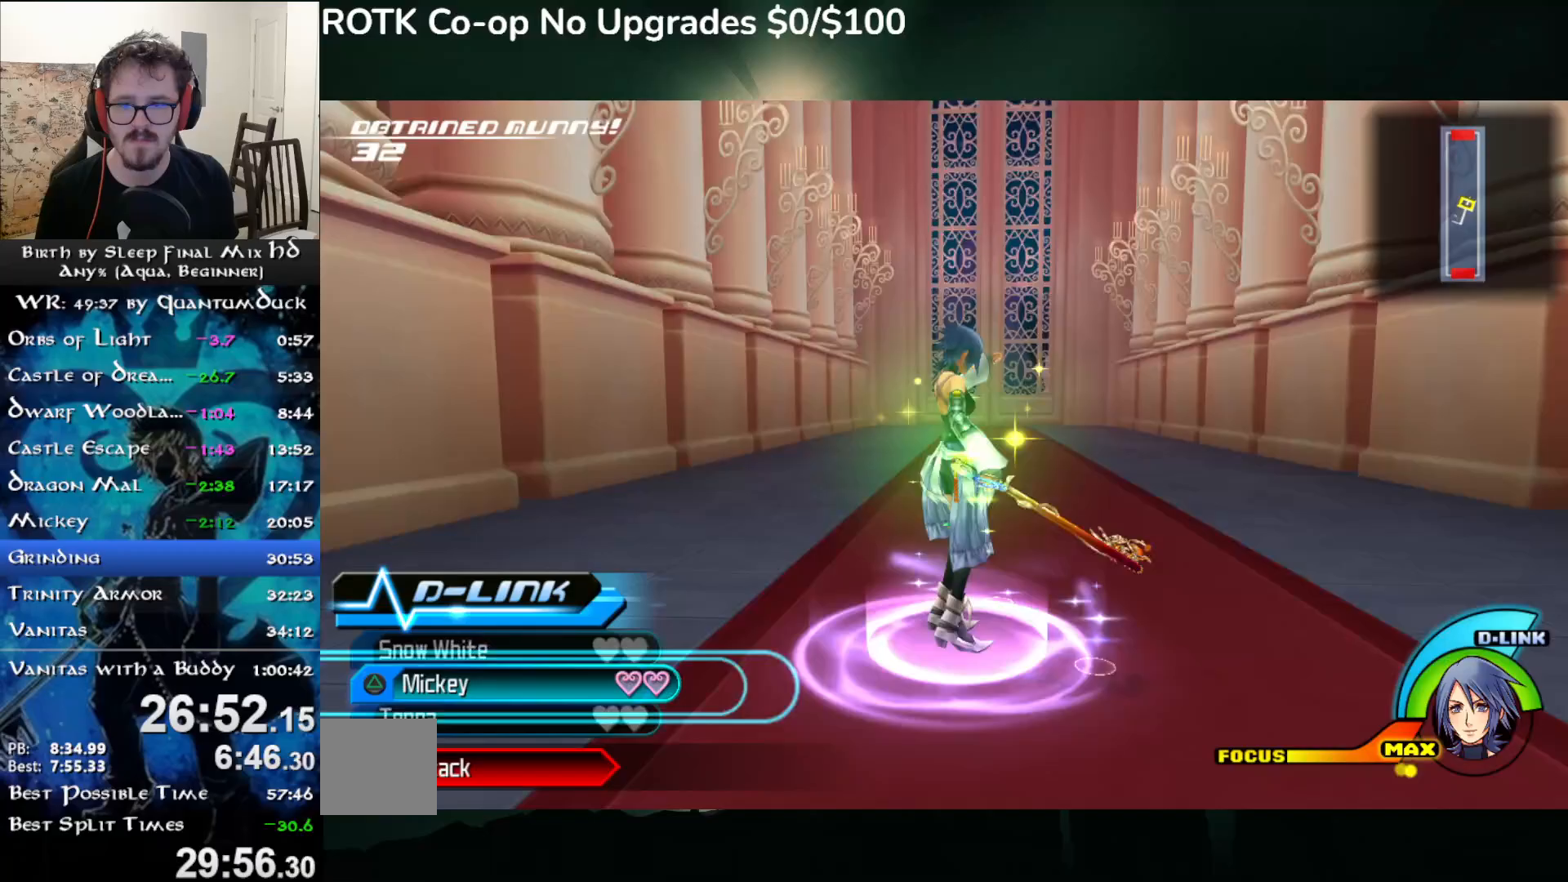
{"dt_ms": 500, "buttons": ["L2"], "left_stick": "up", "right_stick": "center", "events": [[100, "TRIANGLE", "up"], [433, "L2", "down"]]}
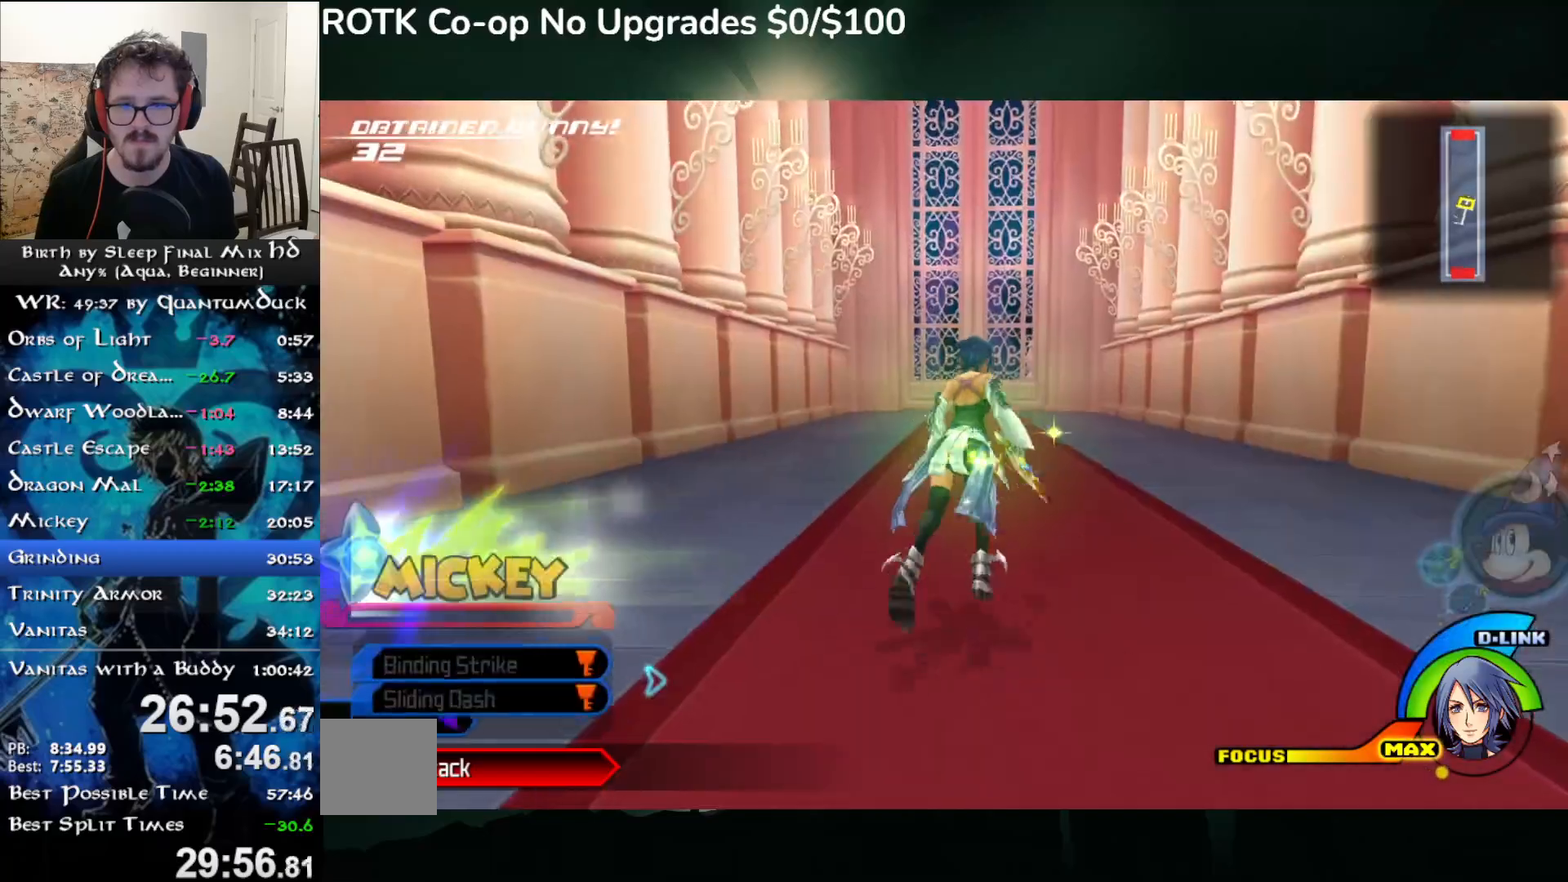
{"dt_ms": 500, "buttons": [], "left_stick": "up", "right_stick": "center", "events": [[33, "L2", "up"], [100, "L2", "down"], [200, "L2", "up"], [367, "SQUARE", "down"], [467, "SQUARE", "up"]]}
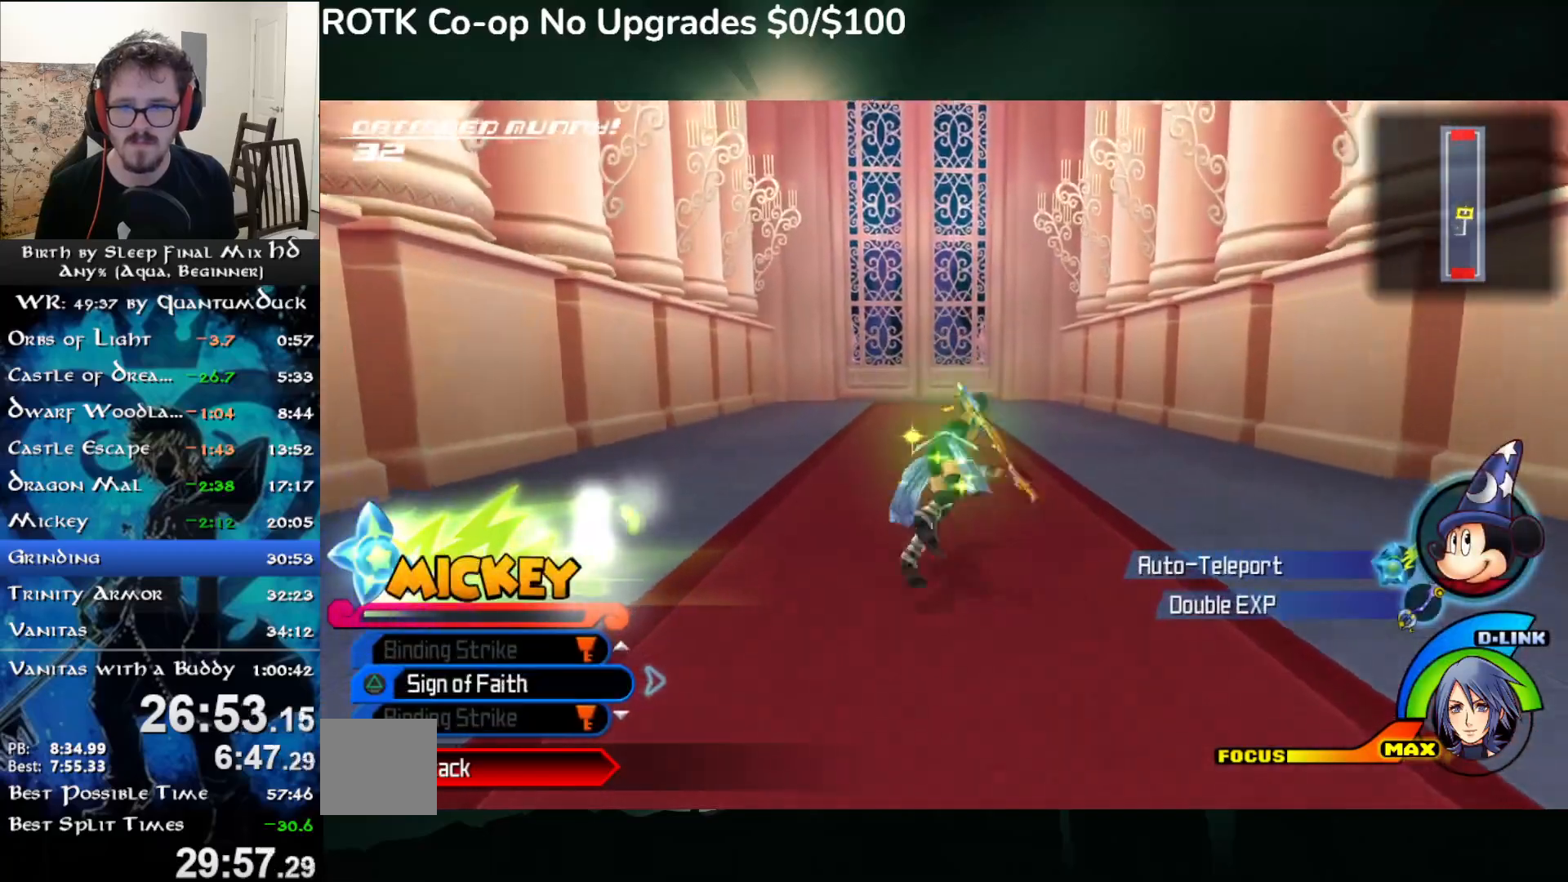
{"dt_ms": 500, "buttons": ["SQUARE"], "left_stick": "up", "right_stick": "center", "events": [[200, "SQUARE", "down"], [267, "SQUARE", "up"], [350, "SQUARE", "down"], [417, "SQUARE", "up"], [483, "SQUARE", "down"]]}
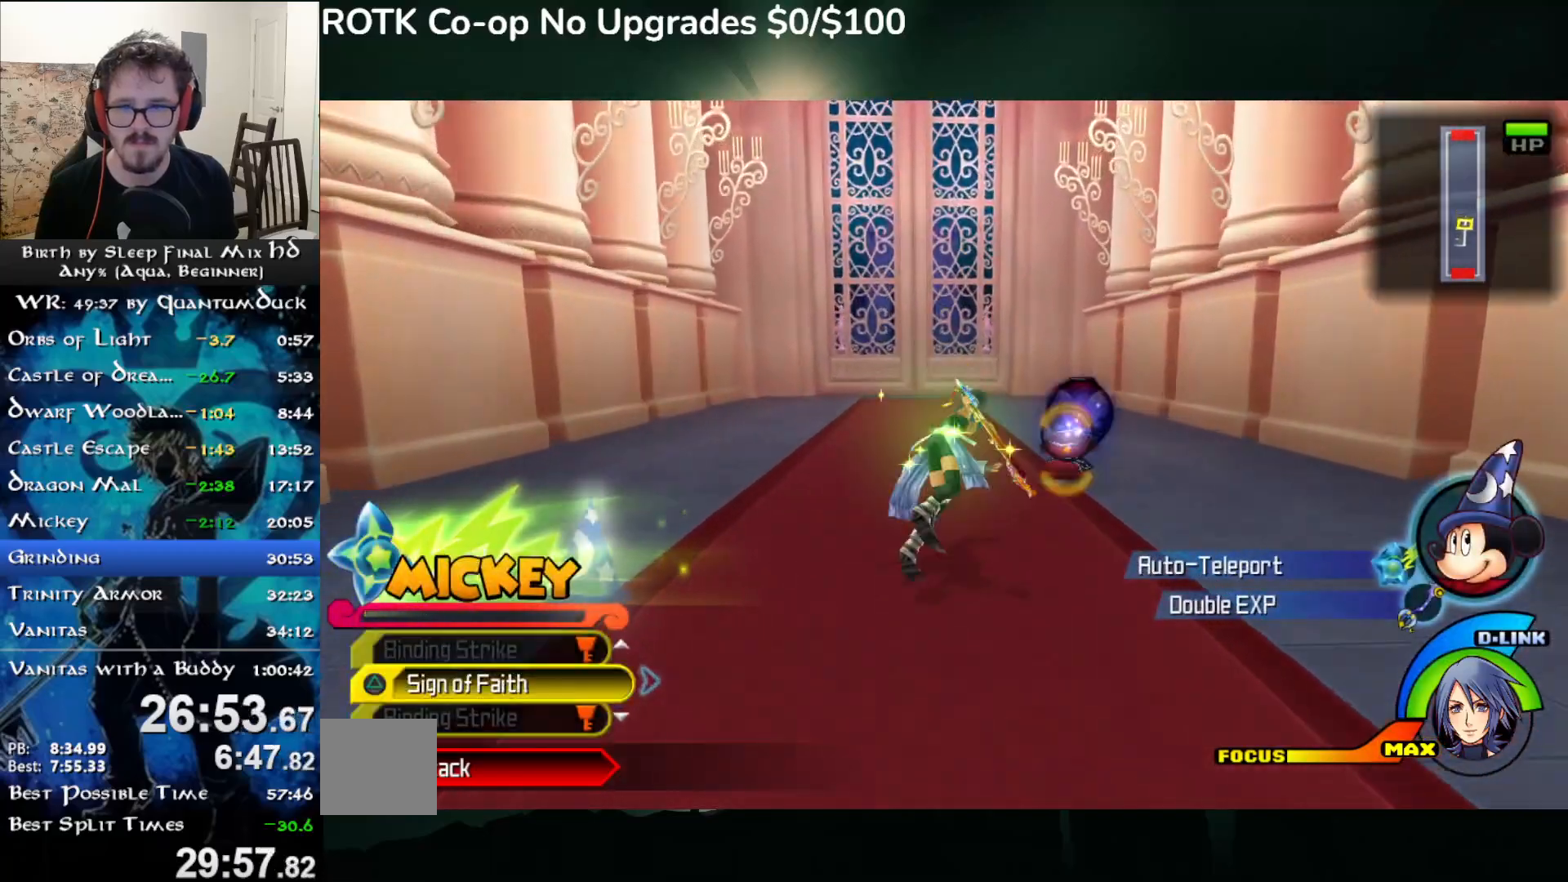
{"dt_ms": 500, "buttons": ["TRIANGLE"], "left_stick": "up", "right_stick": "center", "events": [[100, "SQUARE", "up"], [483, "TRIANGLE", "down"]]}
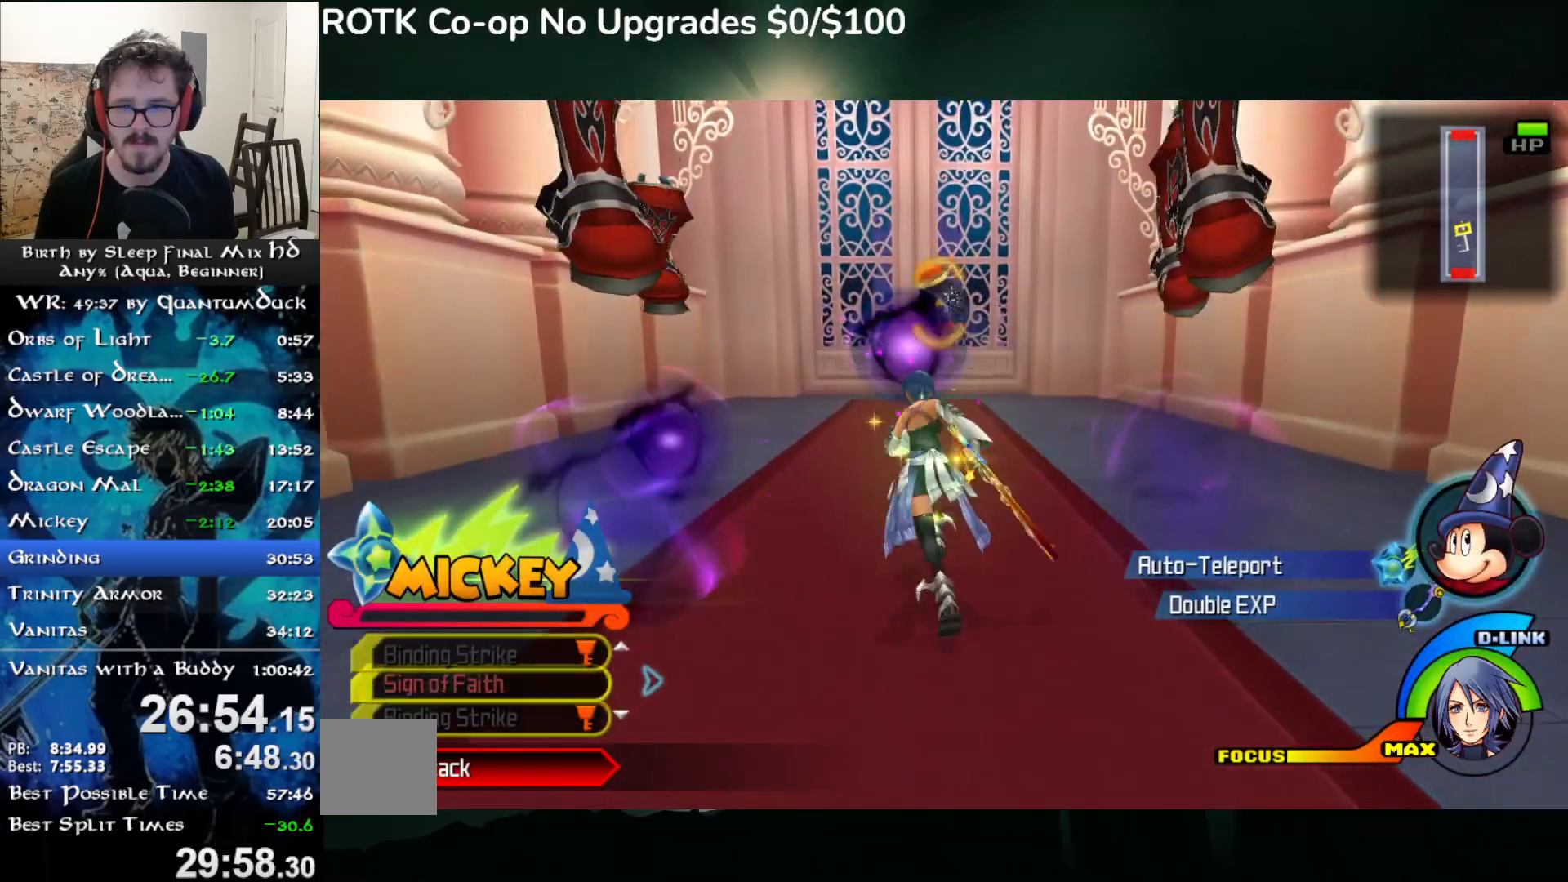
{"dt_ms": 500, "buttons": [], "left_stick": "up", "right_stick": "center", "events": [[83, "TRIANGLE", "up"], [133, "TRIANGLE", "down"], [250, "TRIANGLE", "up"]]}
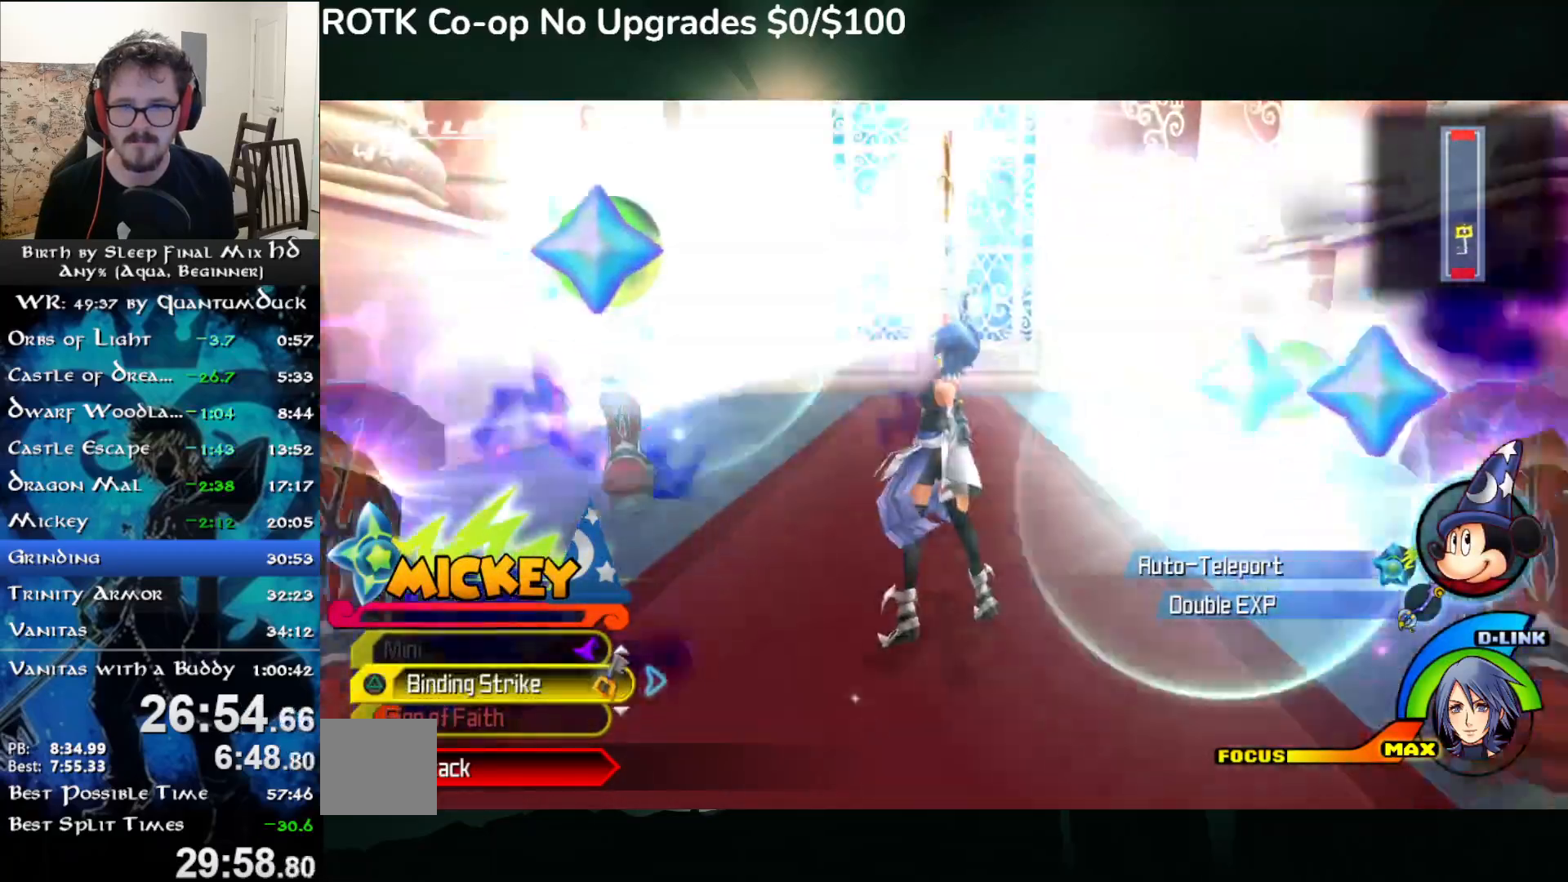
{"dt_ms": 500, "buttons": ["TRIANGLE"], "left_stick": "up", "right_stick": "center", "events": [[83, "DPAD_RIGHT", "down"], [183, "DPAD_RIGHT", "up"], [467, "TRIANGLE", "down"]]}
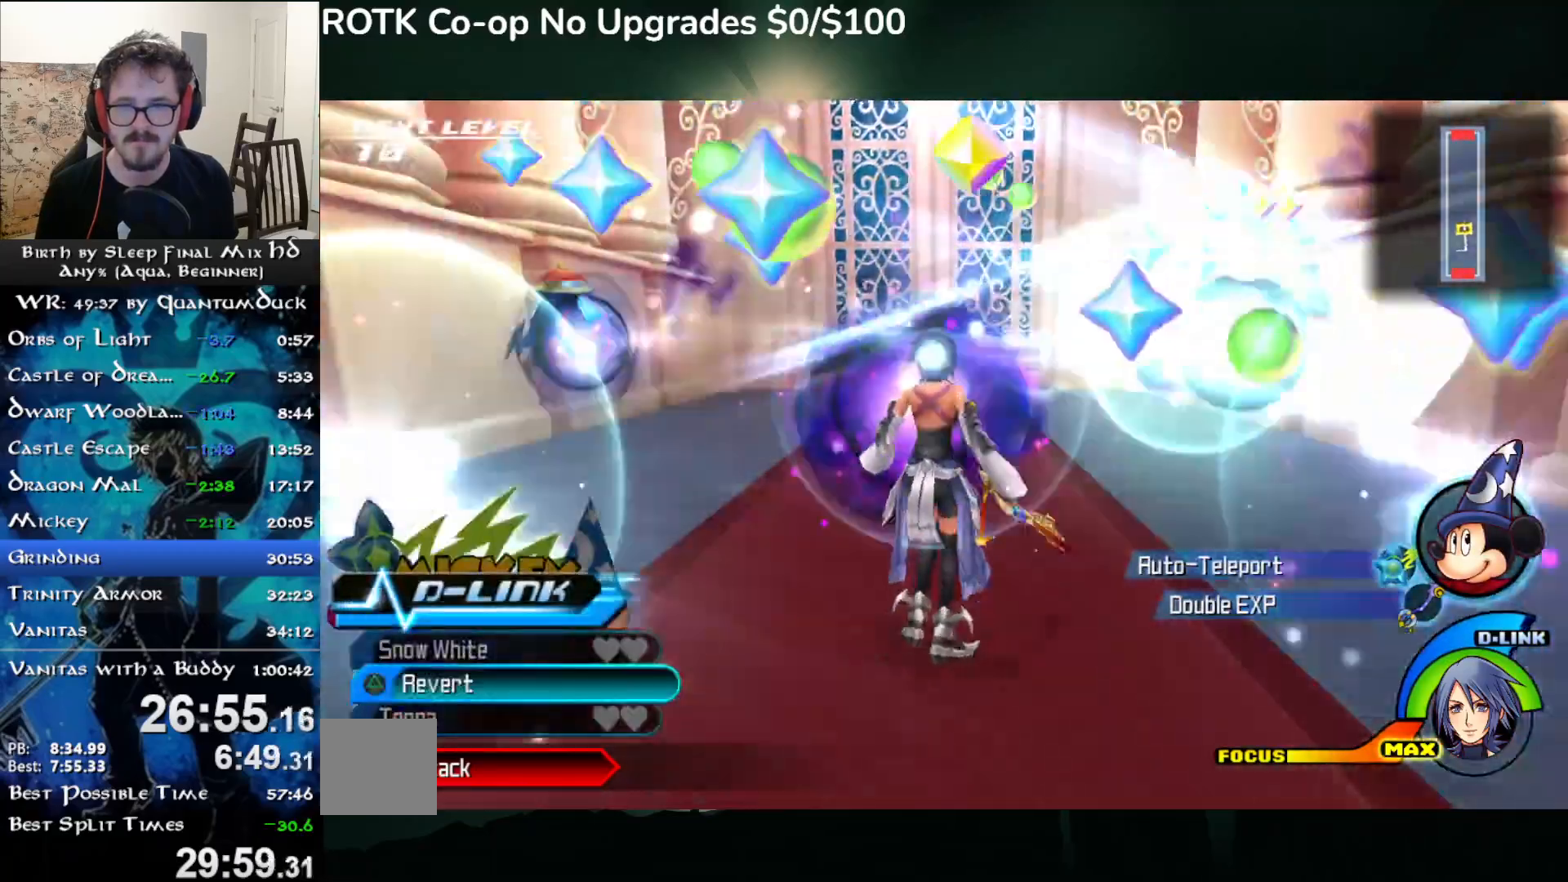
{"dt_ms": 500, "buttons": ["TRIANGLE"], "left_stick": "down", "right_stick": "center", "events": [[50, "TRIANGLE", "up"], [133, "TRIANGLE", "down"], [217, "TRIANGLE", "up"], [283, "TRIANGLE", "down"], [367, "TRIANGLE", "up"], [367, "left_stick", "down"], [450, "TRIANGLE", "down"]]}
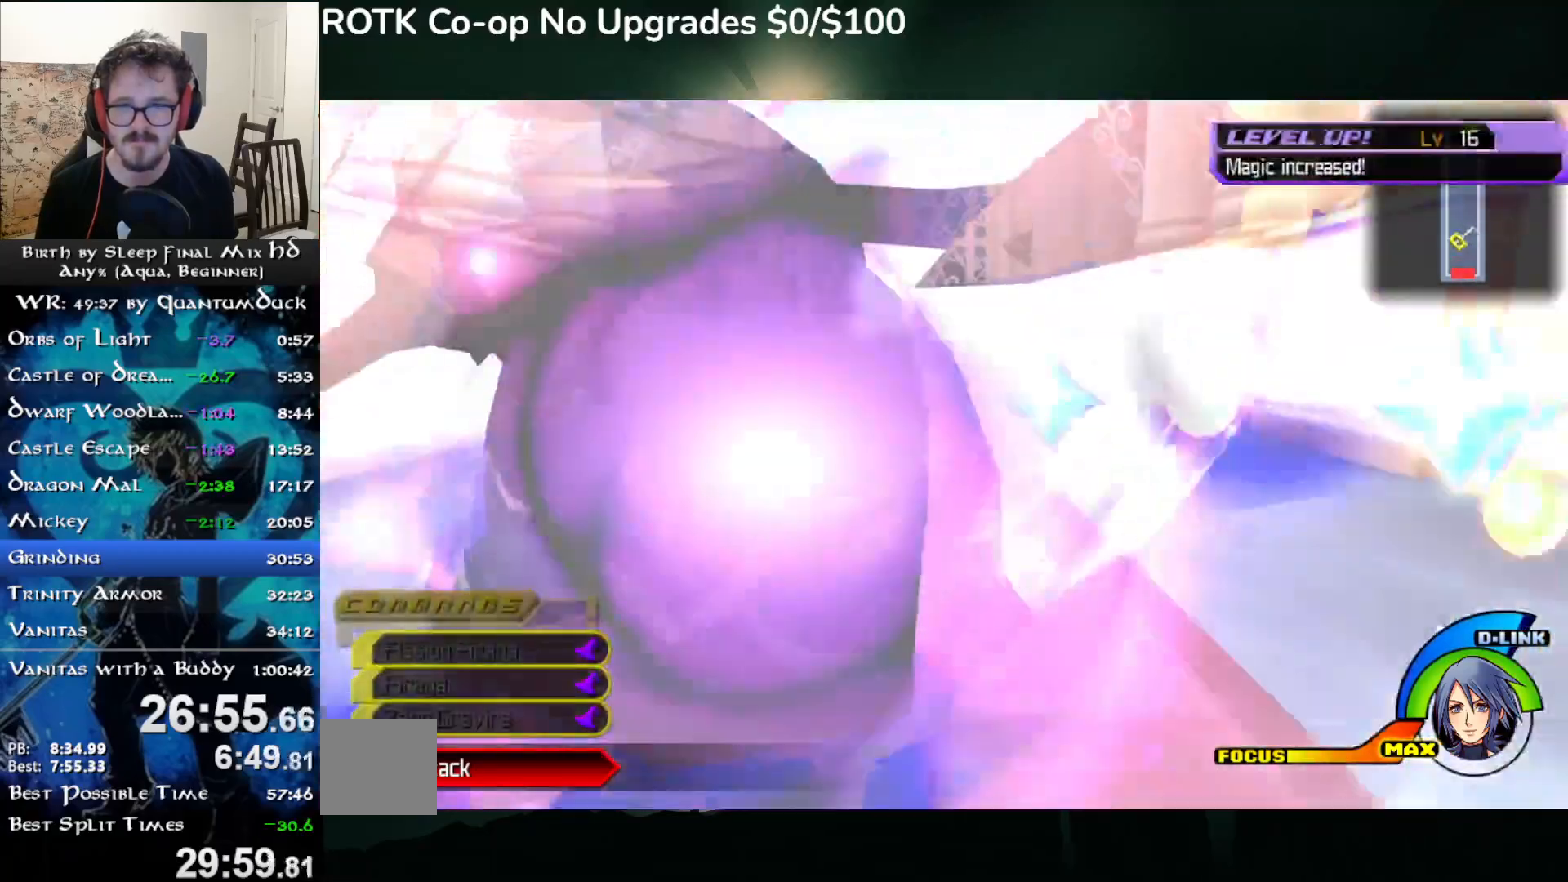
{"dt_ms": 1000, "buttons": [], "left_stick": "up-left", "right_stick": "right"}
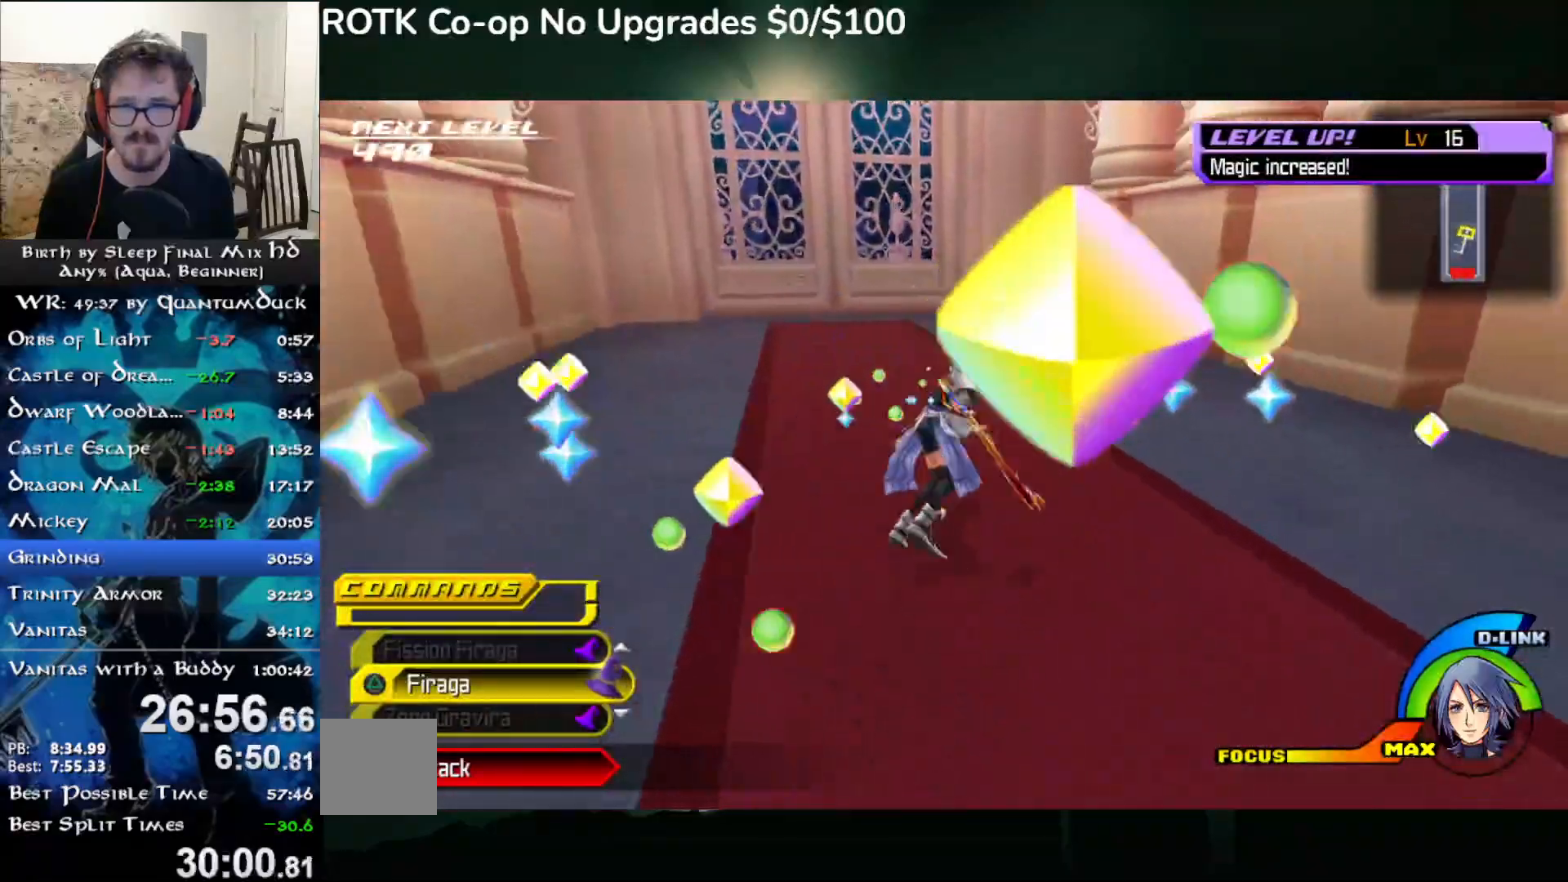
{"dt_ms": 500, "buttons": [], "left_stick": "up", "right_stick": "right", "events": [[50, "SQUARE", "down"], [50, "left_stick", "up"], [150, "SQUARE", "up"], [350, "SQUARE", "down"], [450, "SQUARE", "up"]]}
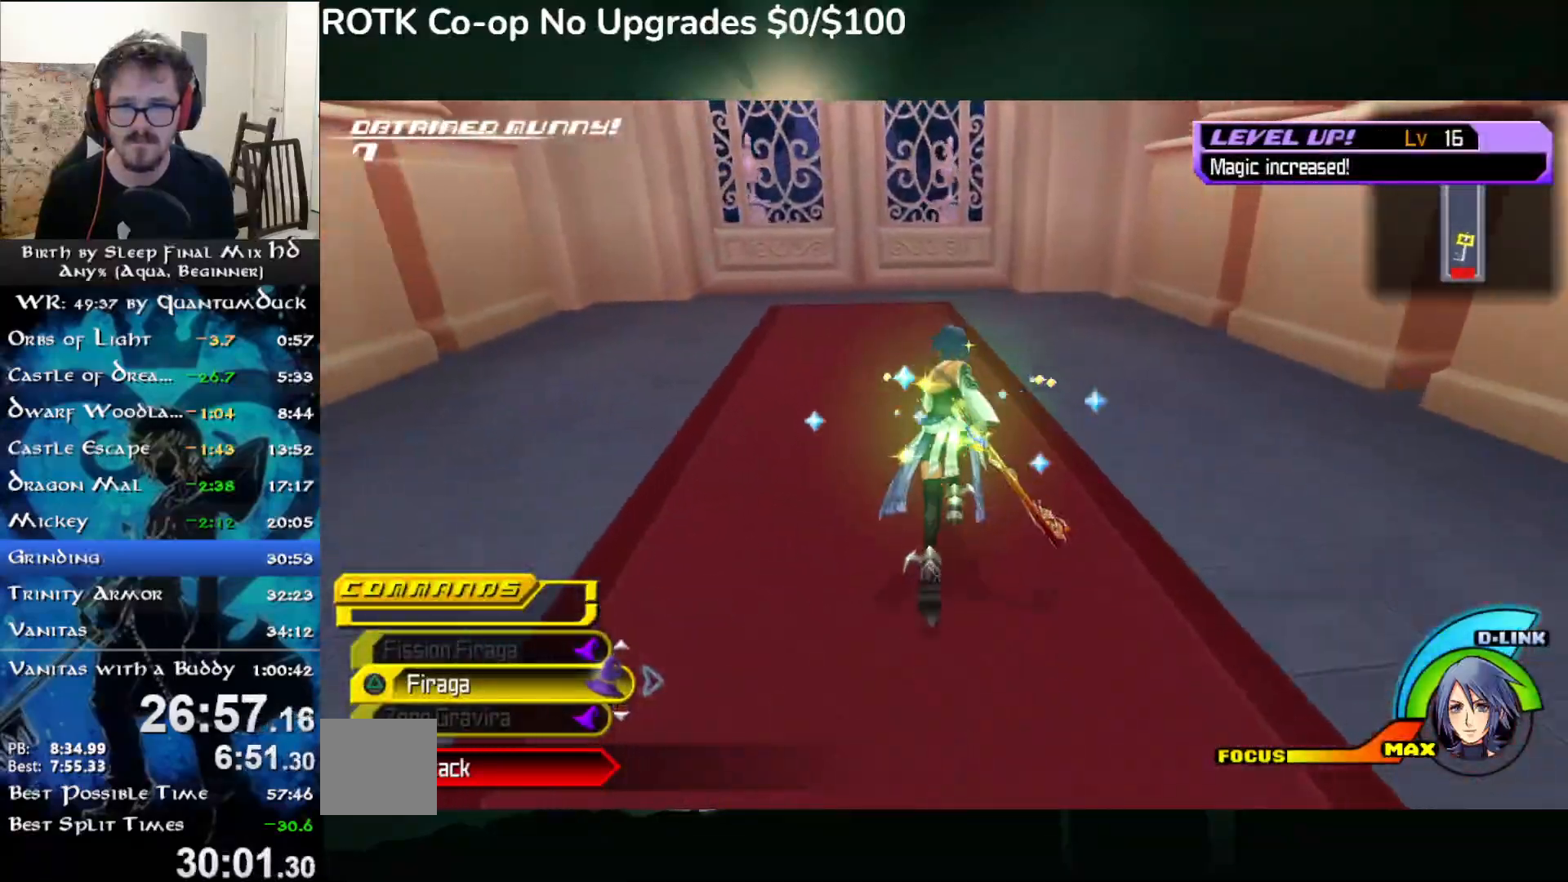
{"dt_ms": 1000, "buttons": [], "left_stick": "up", "right_stick": "center"}
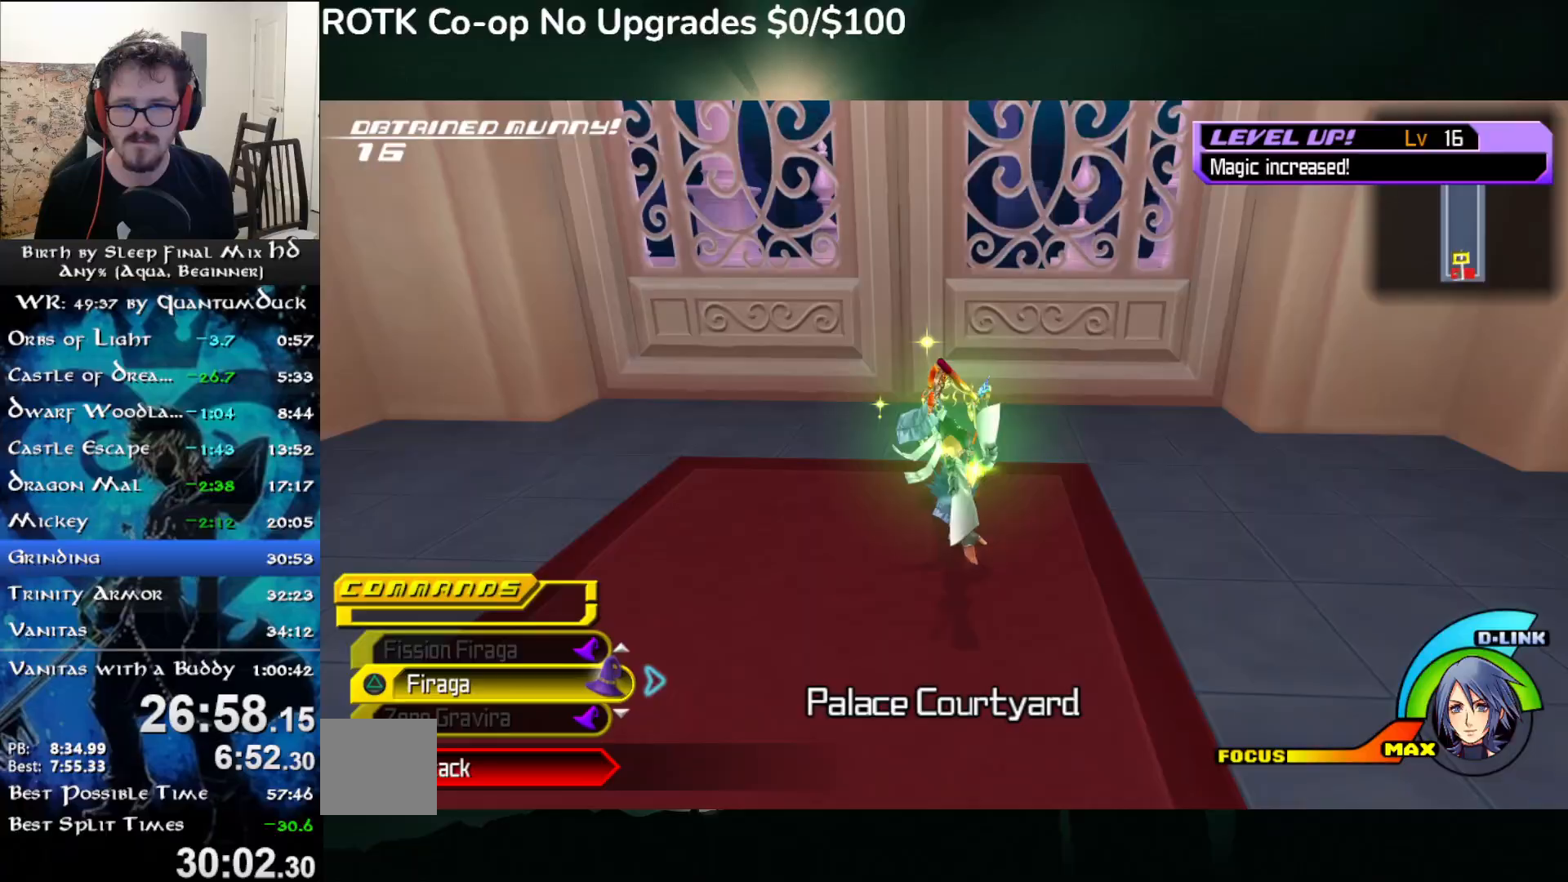
{"dt_ms": 500, "buttons": [], "left_stick": "up", "right_stick": "center", "events": [[117, "SQUARE", "down"], [167, "SQUARE", "up"]]}
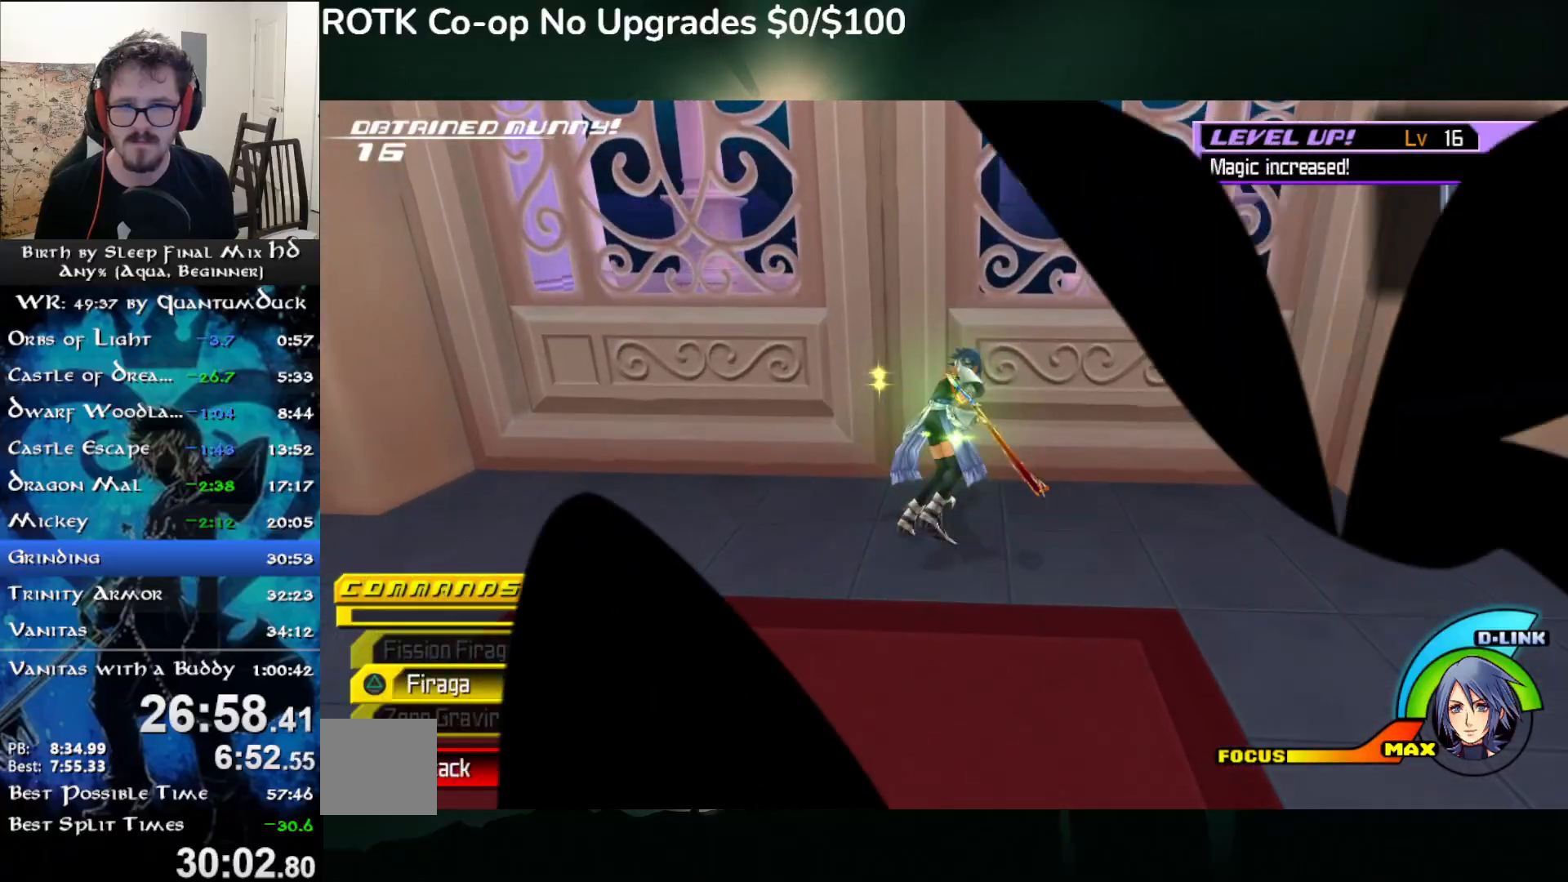
{"dt_ms": 500, "buttons": [], "left_stick": "up", "right_stick": "center", "events": [[217, "SQUARE", "down"], [300, "SQUARE", "up"], [383, "SQUARE", "down"], [467, "SQUARE", "up"]]}
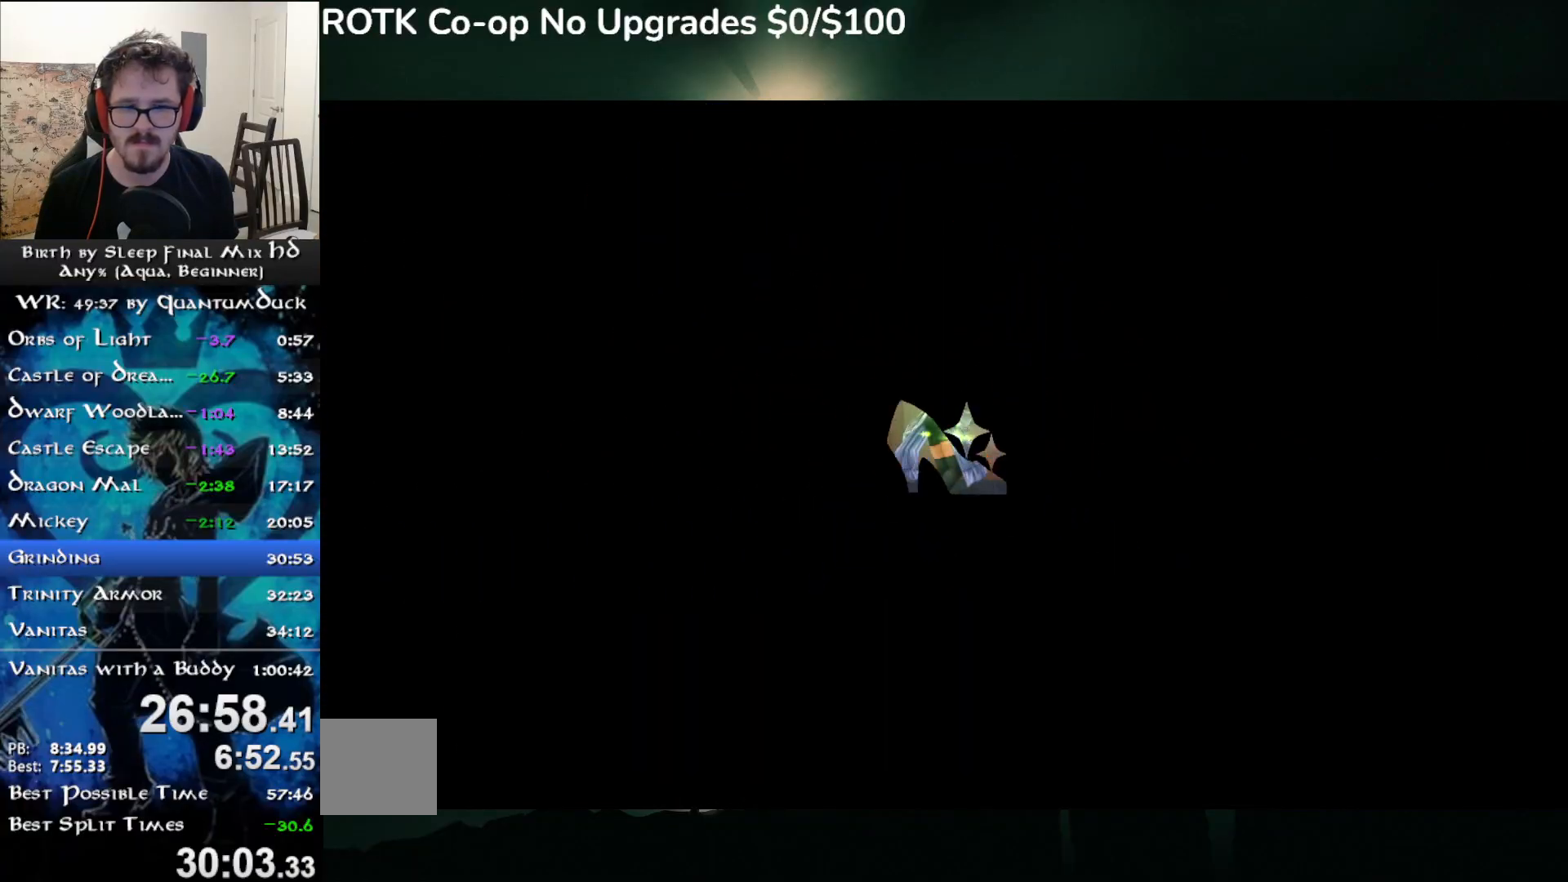
{"dt_ms": 500, "buttons": [], "left_stick": "up", "right_stick": "center", "events": [[183, "SQUARE", "down"], [250, "SQUARE", "up"], [333, "SQUARE", "down"], [433, "SQUARE", "up"]]}
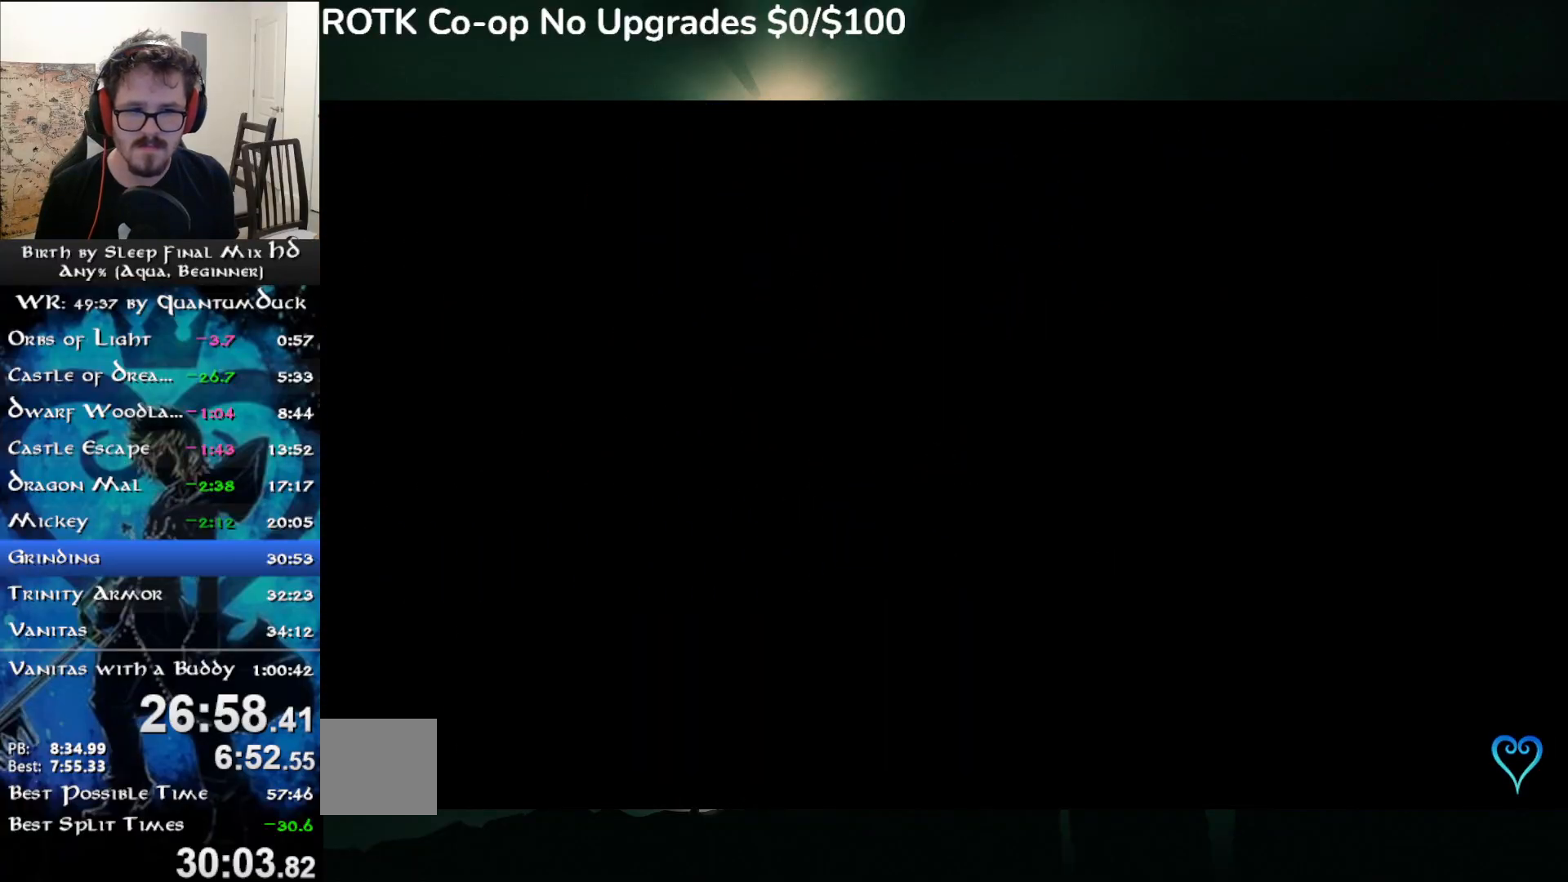
{"dt_ms": 500, "buttons": [], "left_stick": "up", "right_stick": "center", "events": [[17, "SQUARE", "down"], [117, "SQUARE", "up"], [183, "SQUARE", "down"], [267, "SQUARE", "up"], [333, "SQUARE", "down"], [417, "SQUARE", "up"]]}
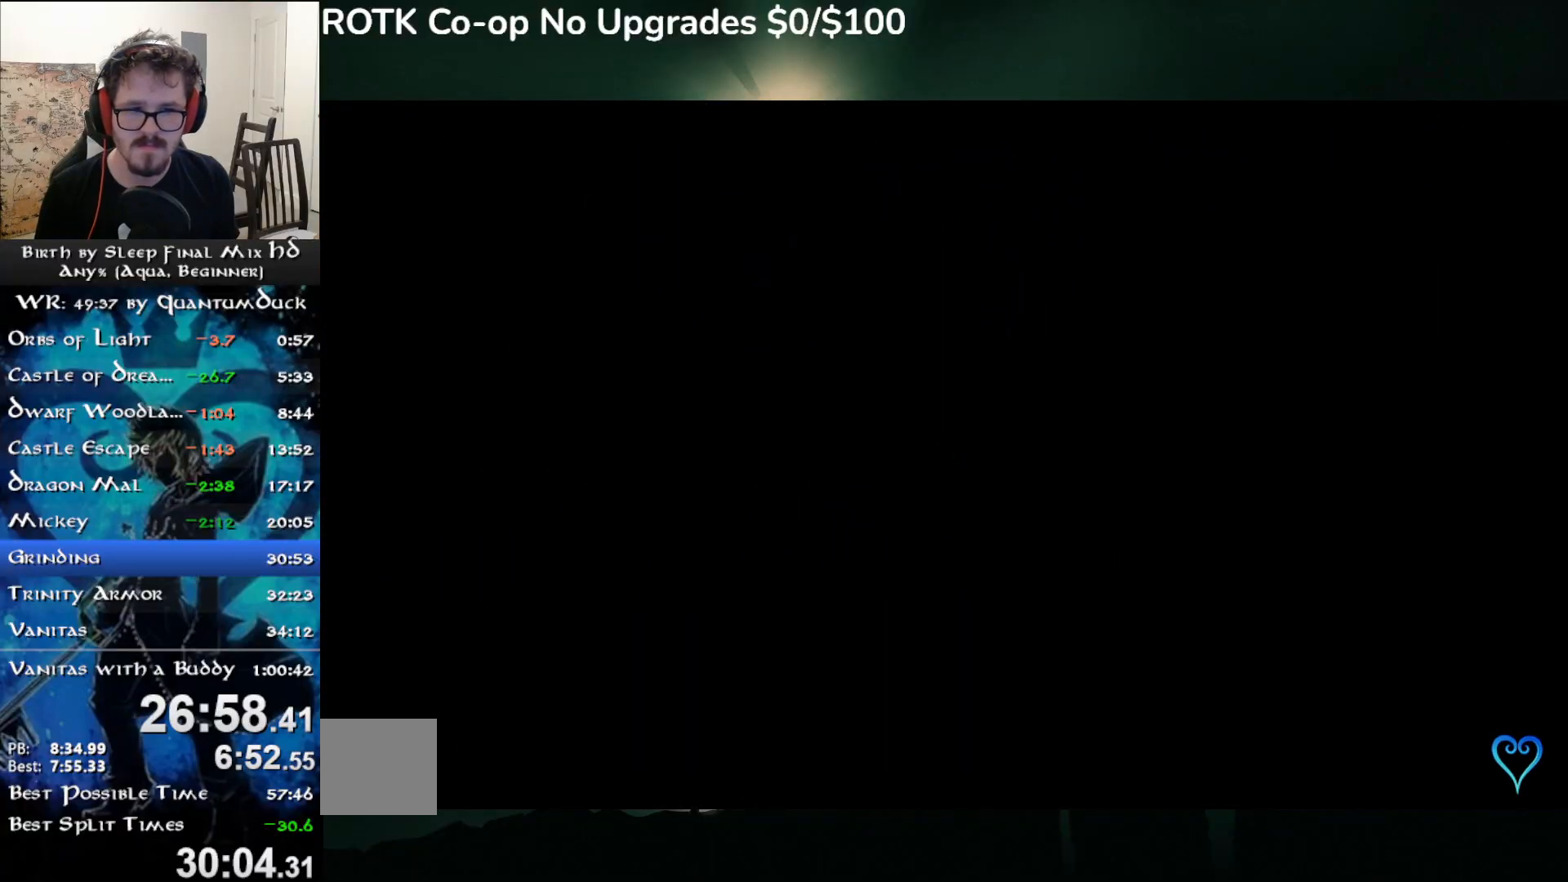
{"dt_ms": 500, "buttons": [], "left_stick": "up", "right_stick": "center", "events": [[17, "SQUARE", "down"], [100, "SQUARE", "up"], [417, "SQUARE", "down"], [467, "SQUARE", "up"]]}
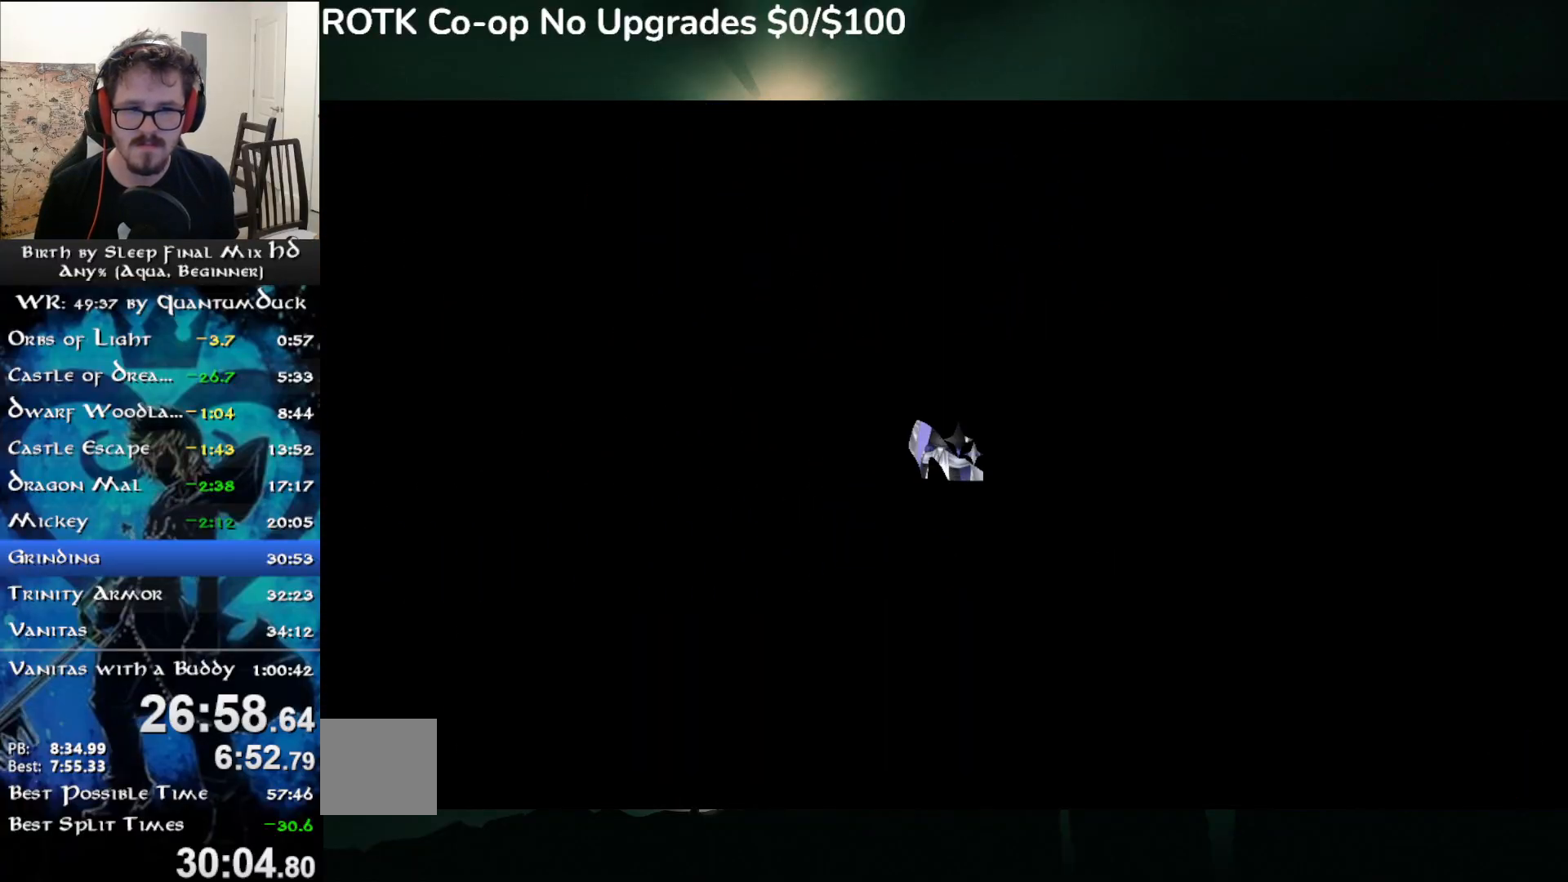
{"dt_ms": 500, "buttons": [], "left_stick": "up", "right_stick": "center", "events": [[67, "SQUARE", "down"], [133, "SQUARE", "up"], [233, "SQUARE", "down"], [317, "SQUARE", "up"]]}
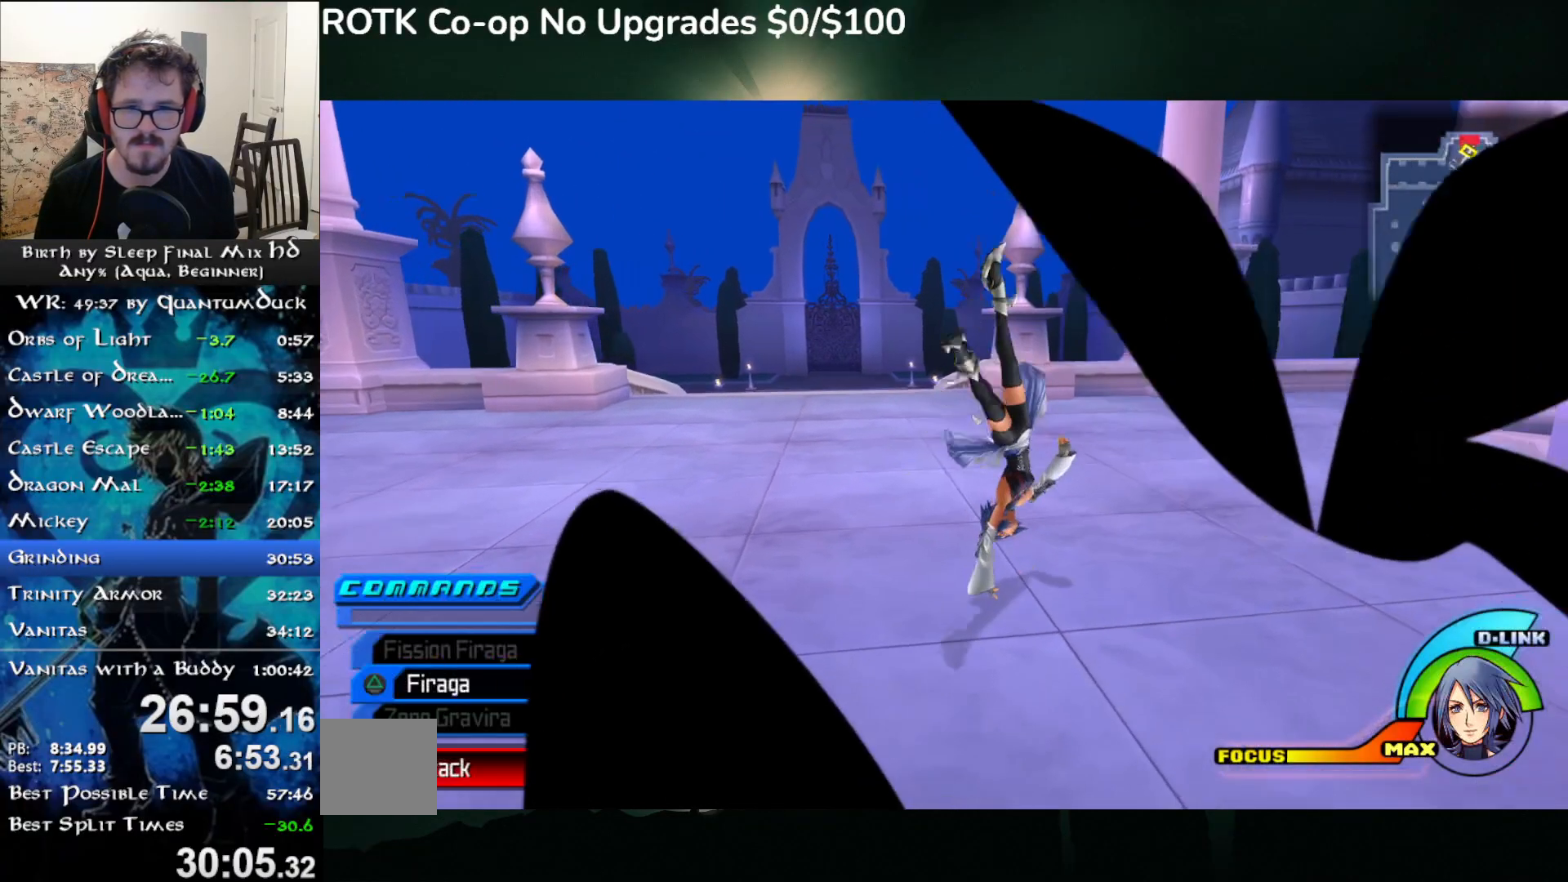
{"dt_ms": 500, "buttons": [], "left_stick": "up", "right_stick": "center", "events": [[217, "DPAD_RIGHT", "down"], [300, "DPAD_RIGHT", "up"], [333, "SQUARE", "down"], [433, "SQUARE", "up"]]}